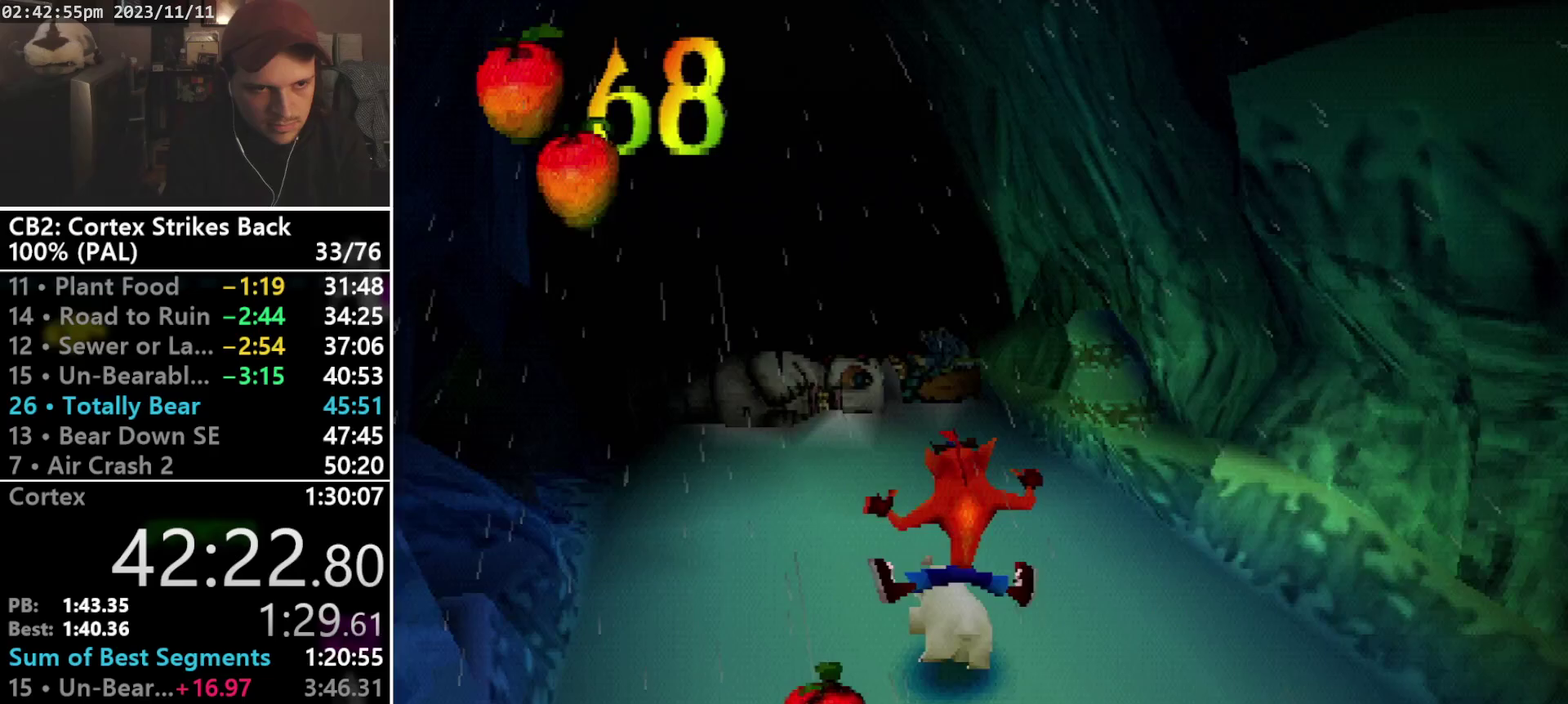
Gameplay with a controller (PlayStation layout); each line is a JSON object with the inputs held at the frame after it. "events" lists button and stick changes between this image and that frame as [ms after this image, input, new state], when the widget could be followed in between. Not read: CIRCLE L3 R3 left_stick right_stick.
{"buttons": ["CROSS"], "events": [[200, "DPAD_LEFT", "down"], [367, "CROSS", "down"], [400, "DPAD_LEFT", "up"]]}
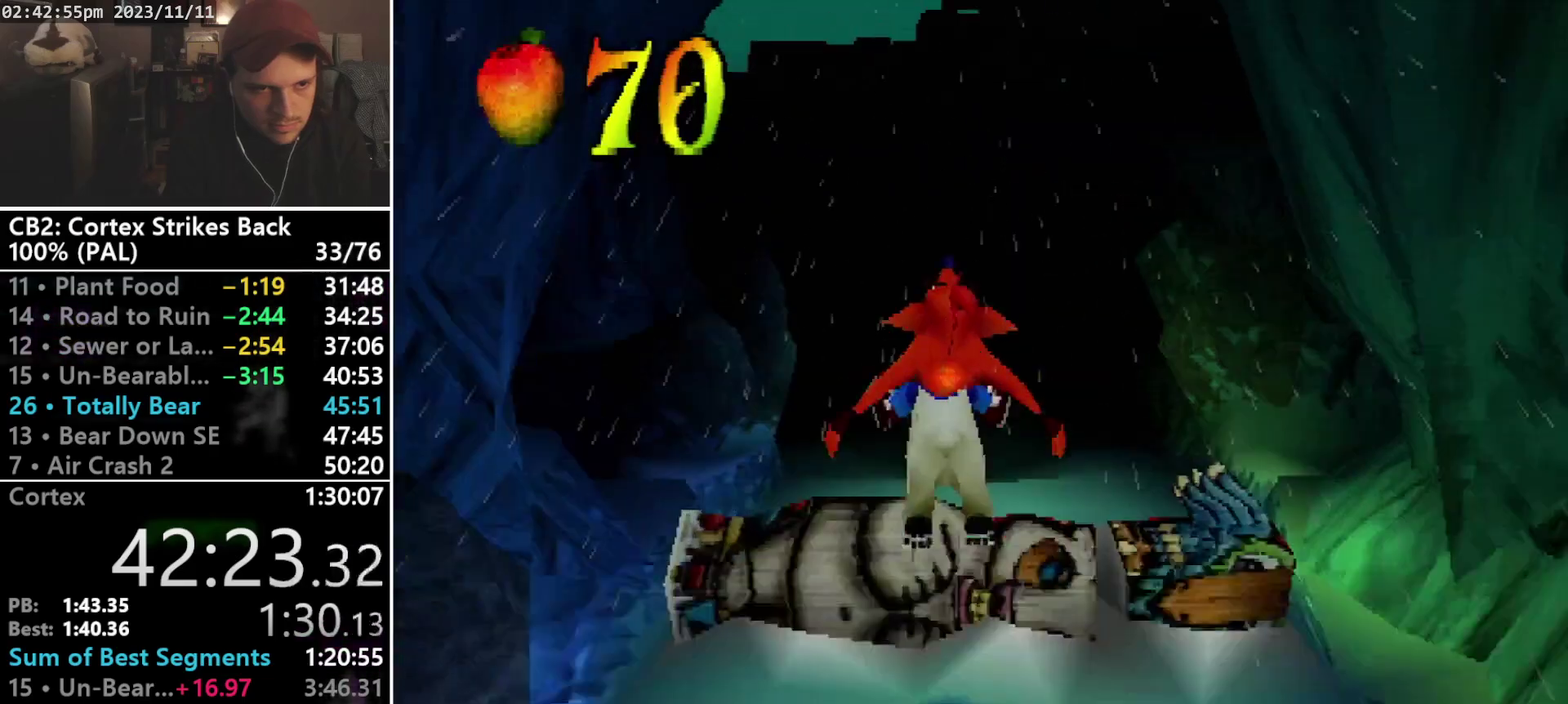
{"buttons": [], "events": [[33, "CROSS", "up"], [33, "DPAD_RIGHT", "down"], [200, "DPAD_RIGHT", "up"]]}
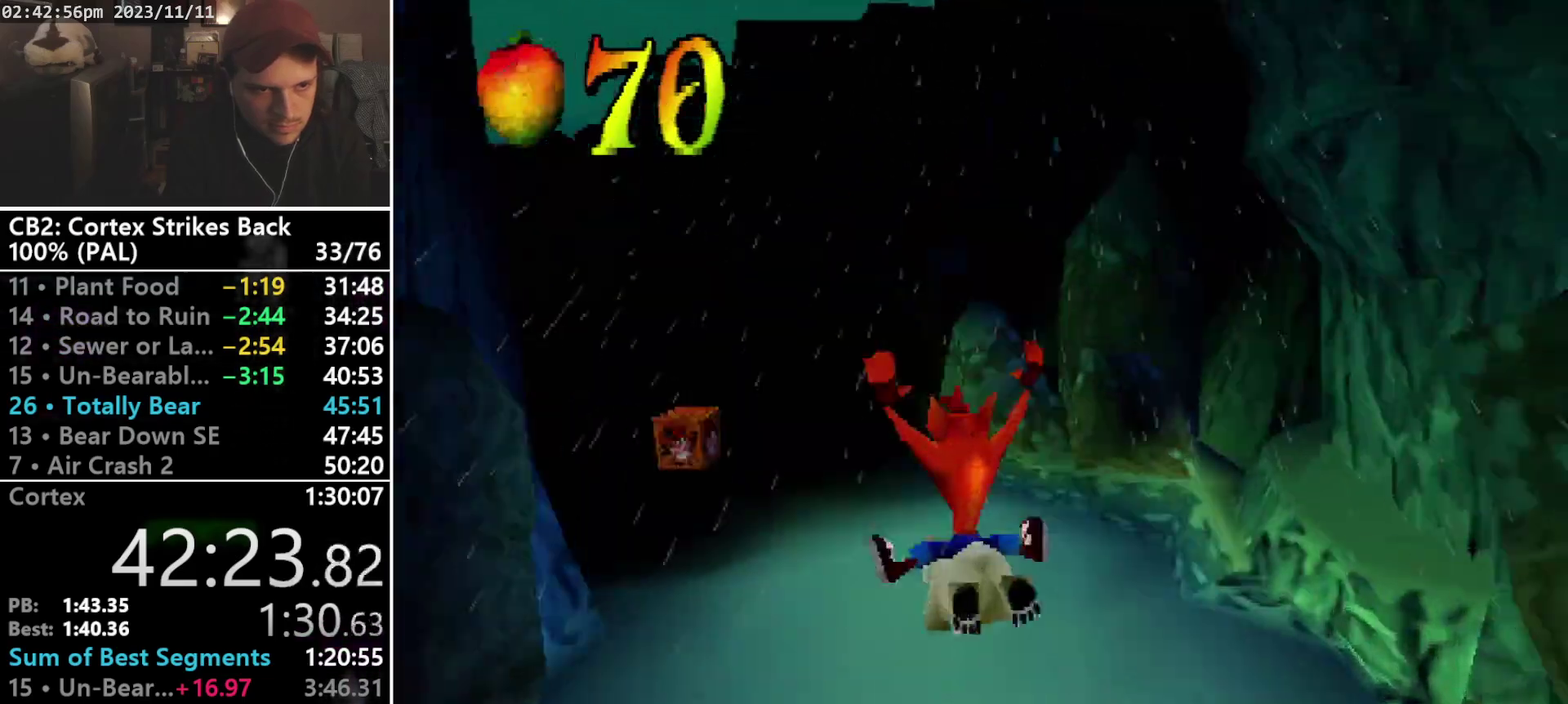
{"buttons": [], "events": [[100, "DPAD_LEFT", "down"], [467, "DPAD_LEFT", "up"]]}
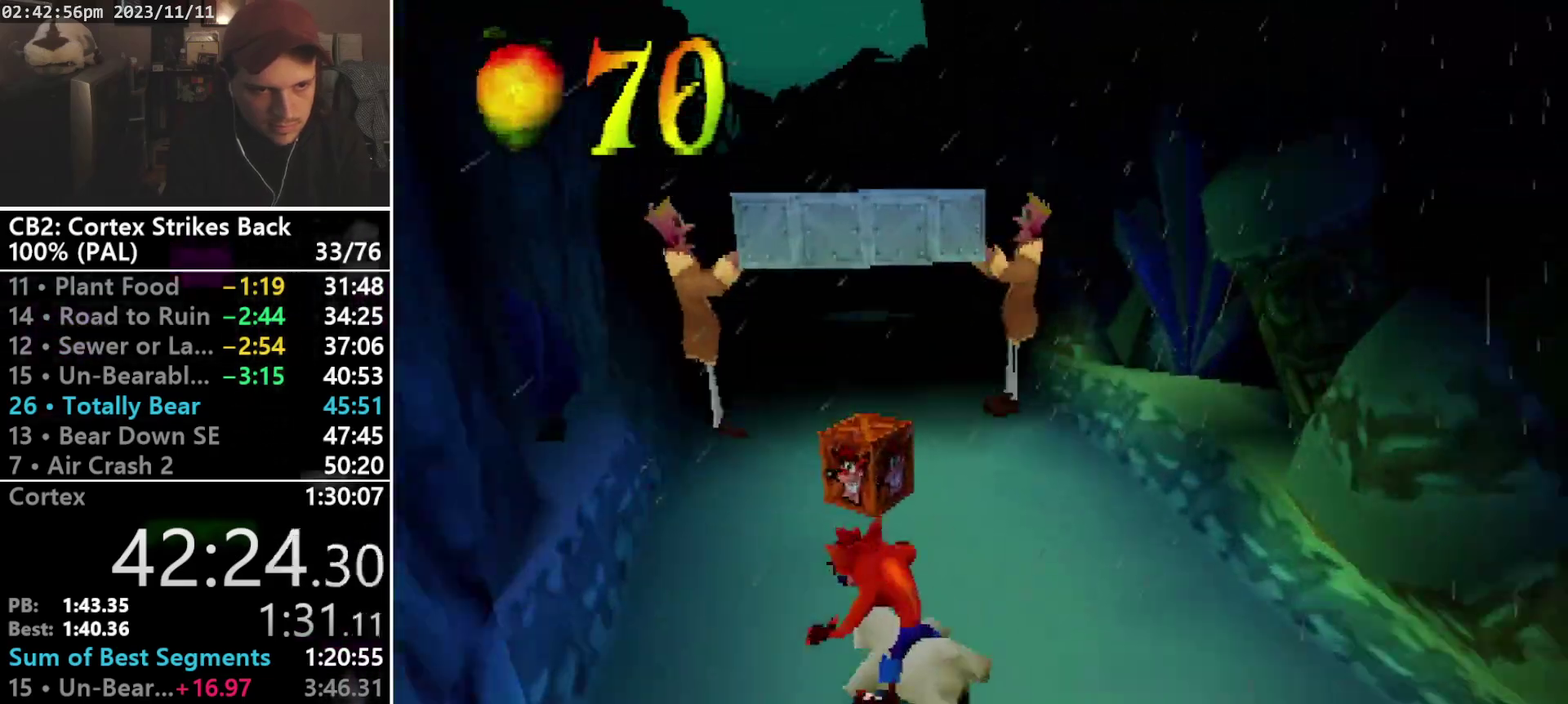
{"buttons": [], "events": []}
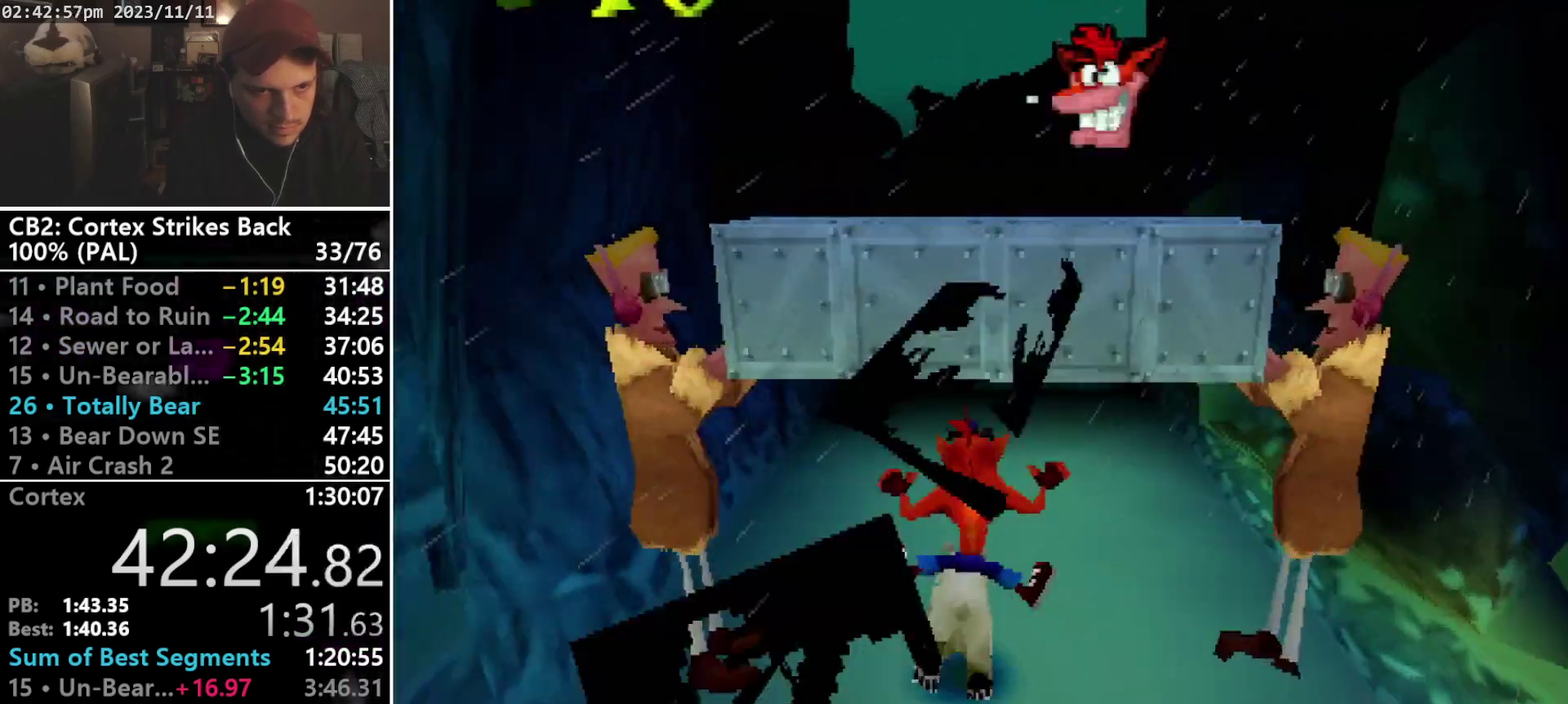
{"buttons": ["DPAD_LEFT"], "events": [[367, "DPAD_LEFT", "down"]]}
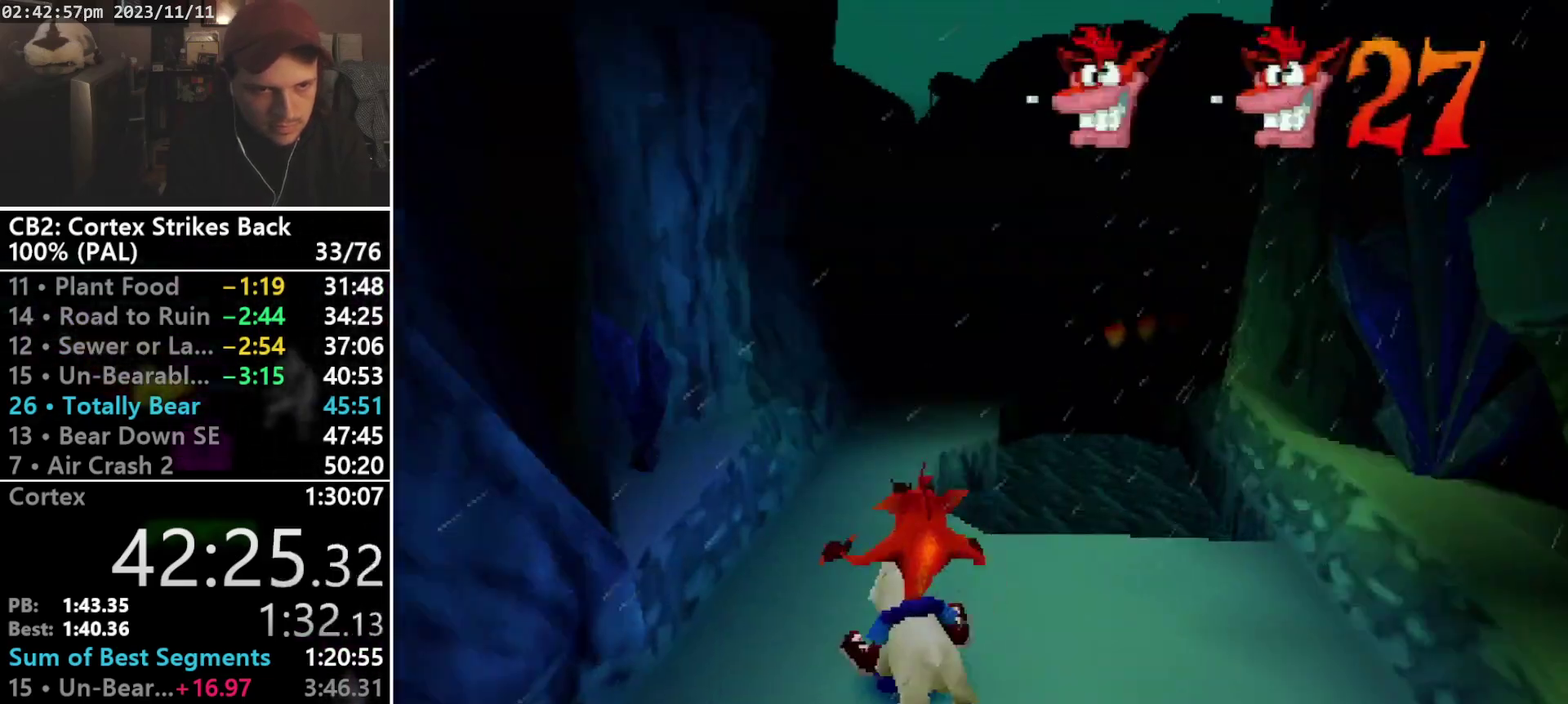
{"buttons": ["DPAD_RIGHT"], "events": [[167, "DPAD_LEFT", "up"], [300, "CROSS", "down"], [433, "DPAD_RIGHT", "down"], [500, "CROSS", "up"]]}
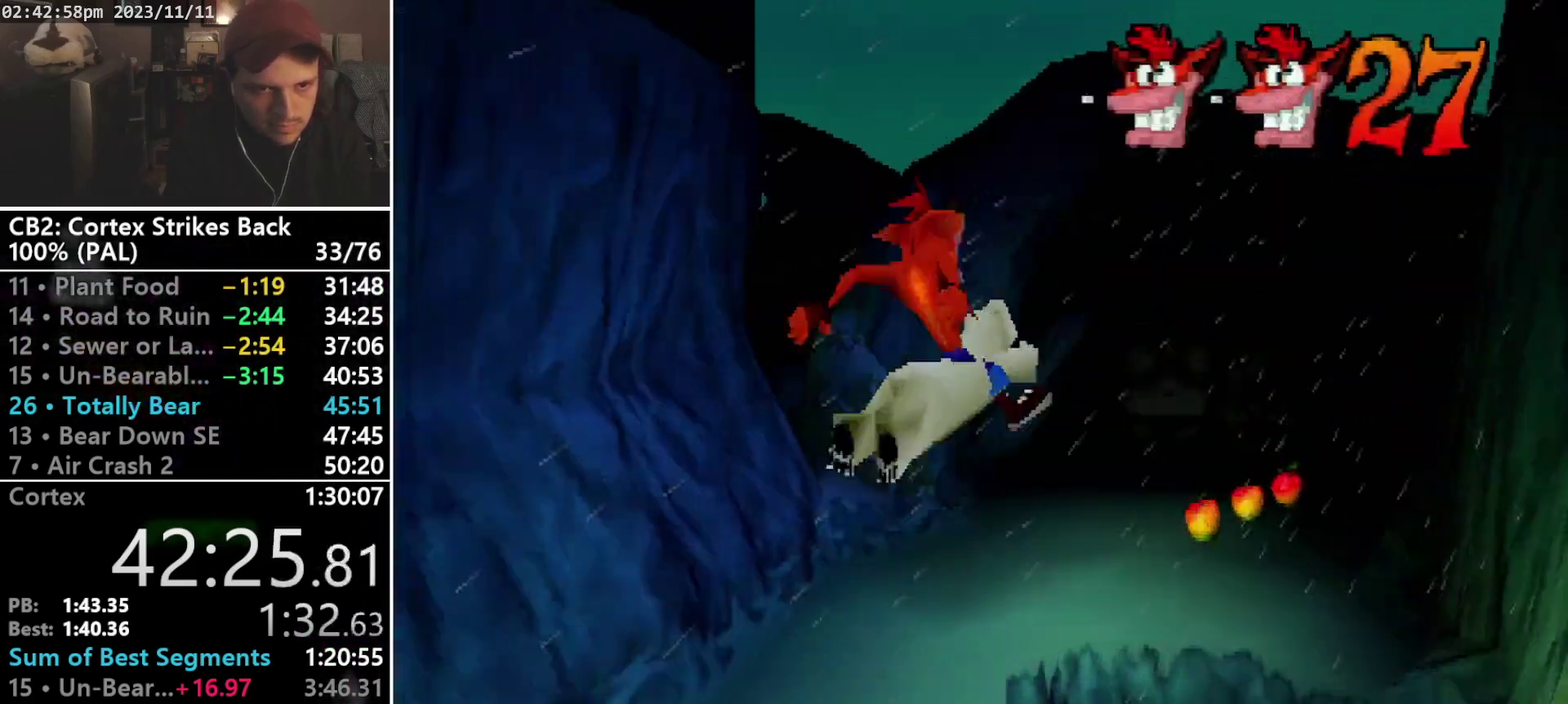
{"buttons": ["DPAD_RIGHT"], "events": []}
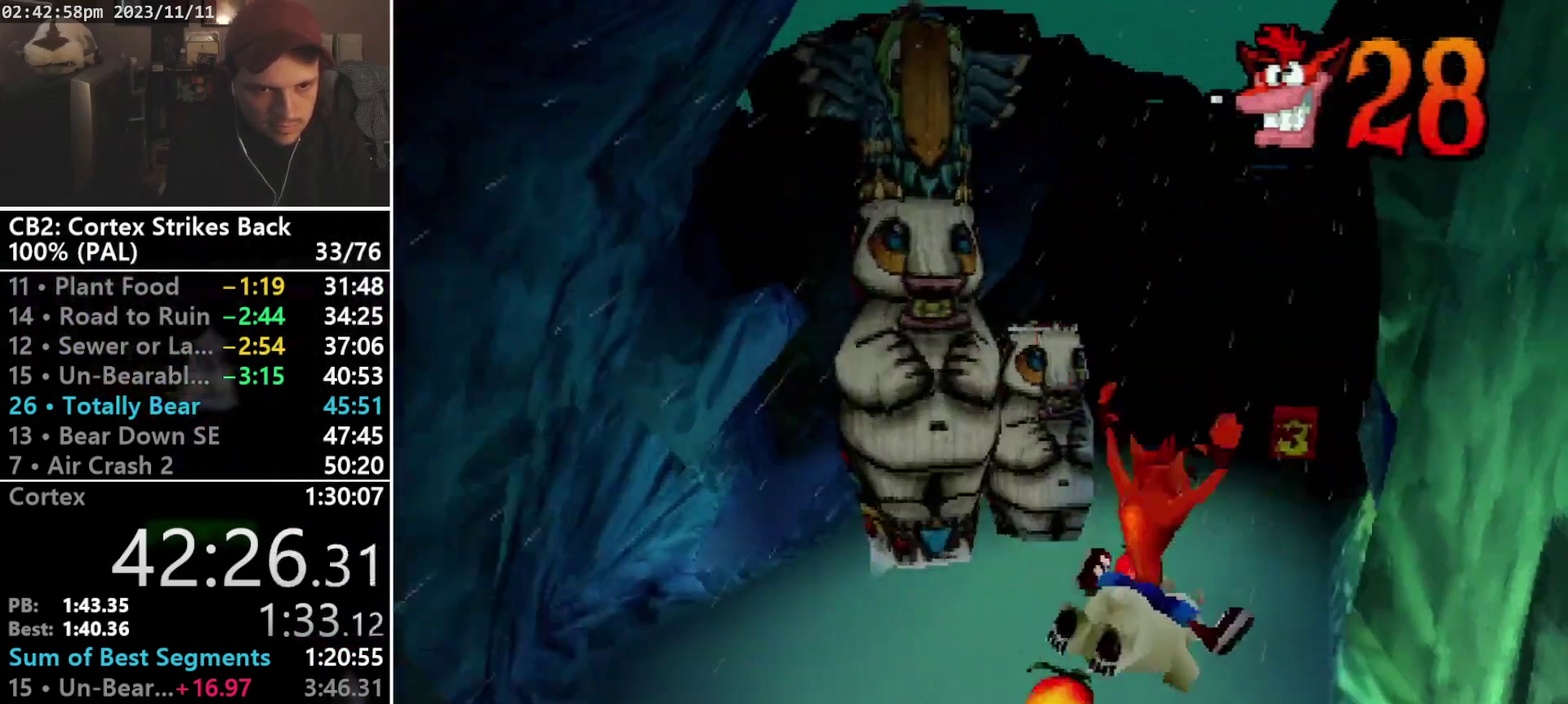
{"buttons": [], "events": [[367, "DPAD_RIGHT", "up"]]}
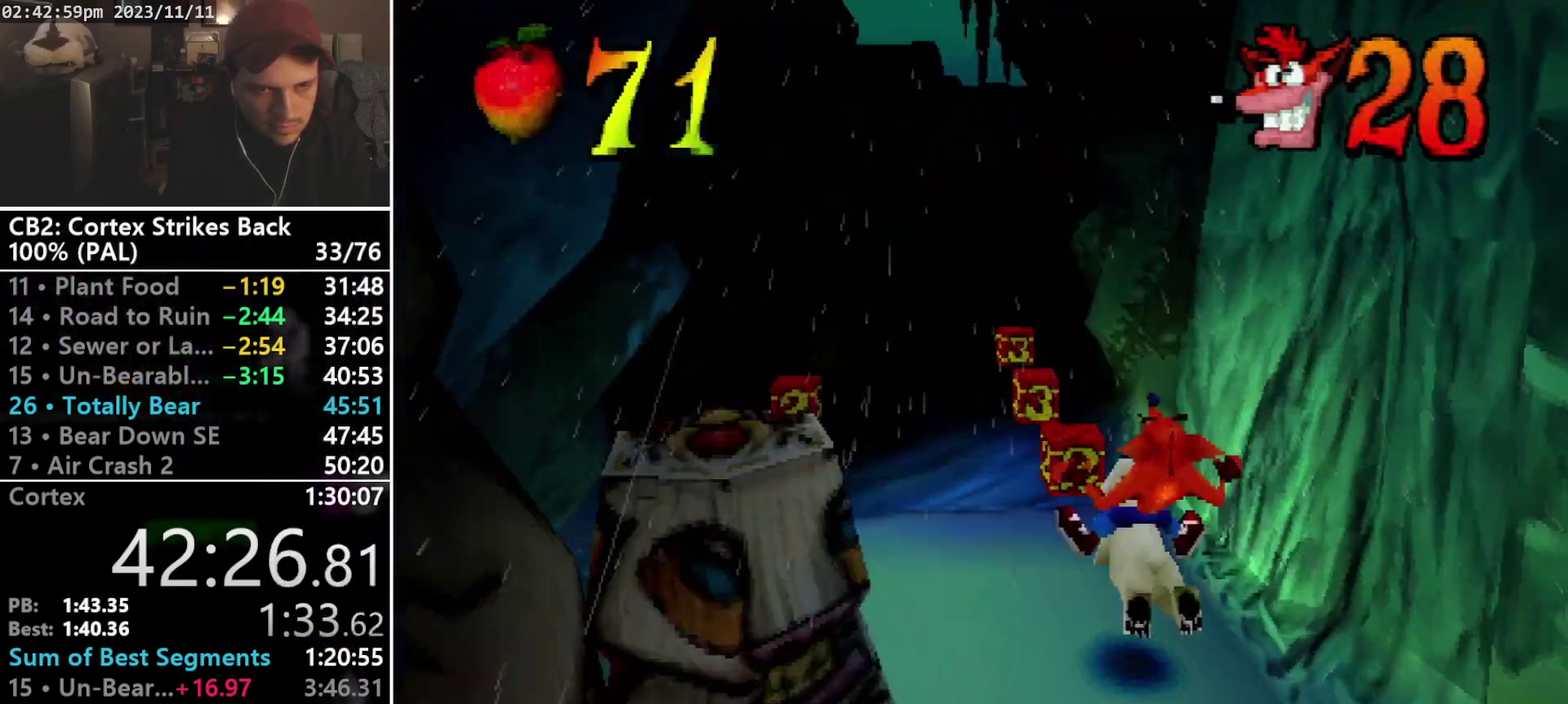
{"buttons": ["CROSS", "DPAD_LEFT"], "events": [[33, "CROSS", "down"], [200, "DPAD_LEFT", "down"]]}
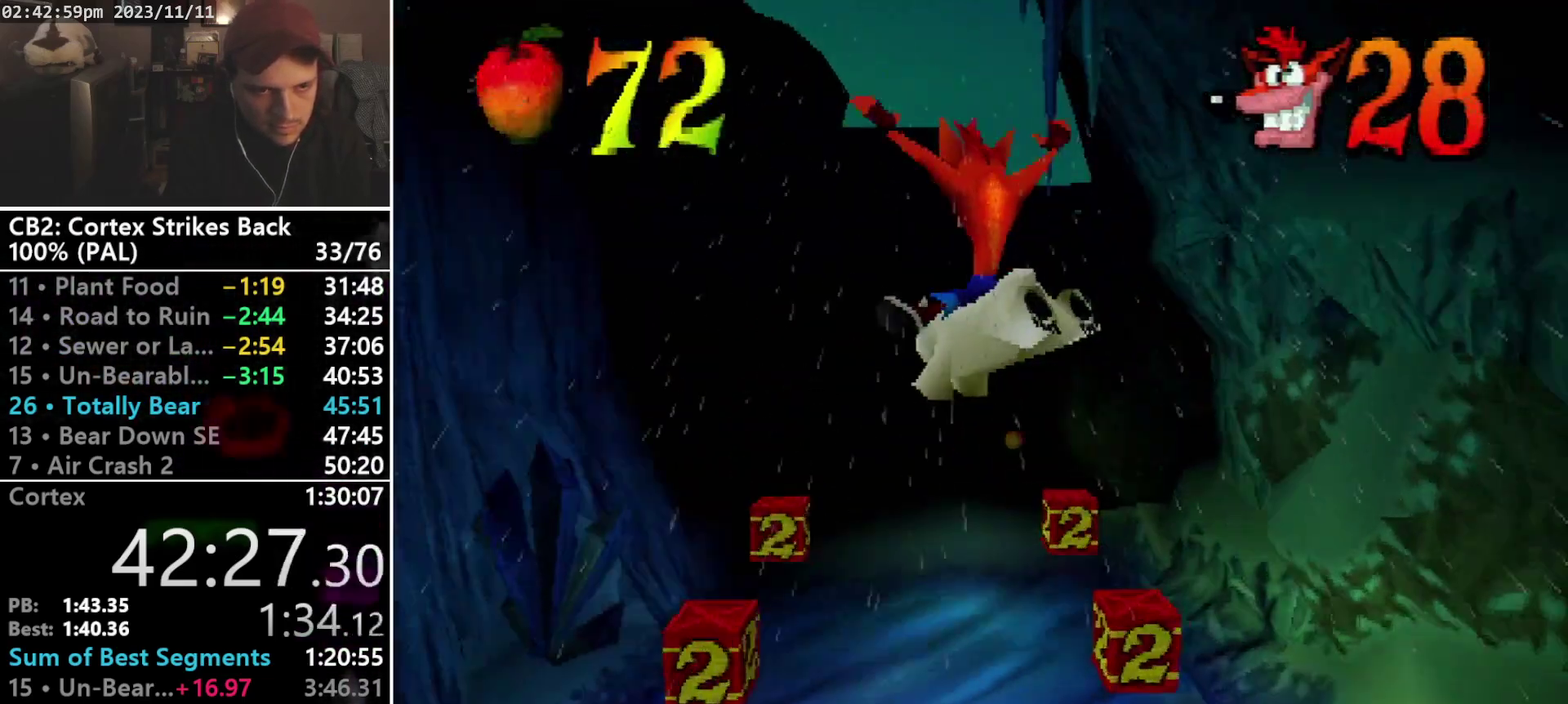
{"buttons": [], "events": [[33, "DPAD_LEFT", "up"], [167, "CROSS", "up"]]}
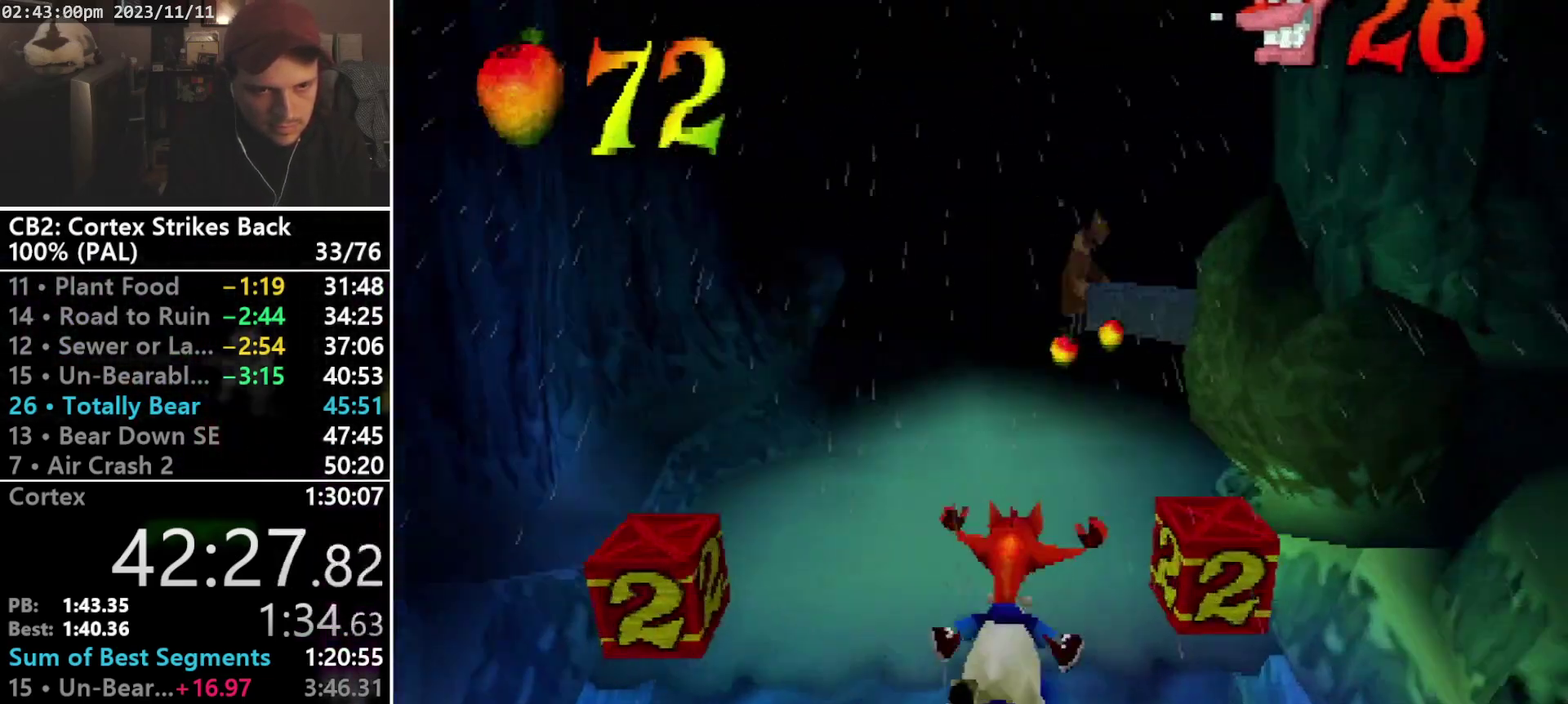
{"buttons": ["DPAD_RIGHT"], "events": [[500, "DPAD_RIGHT", "down"]]}
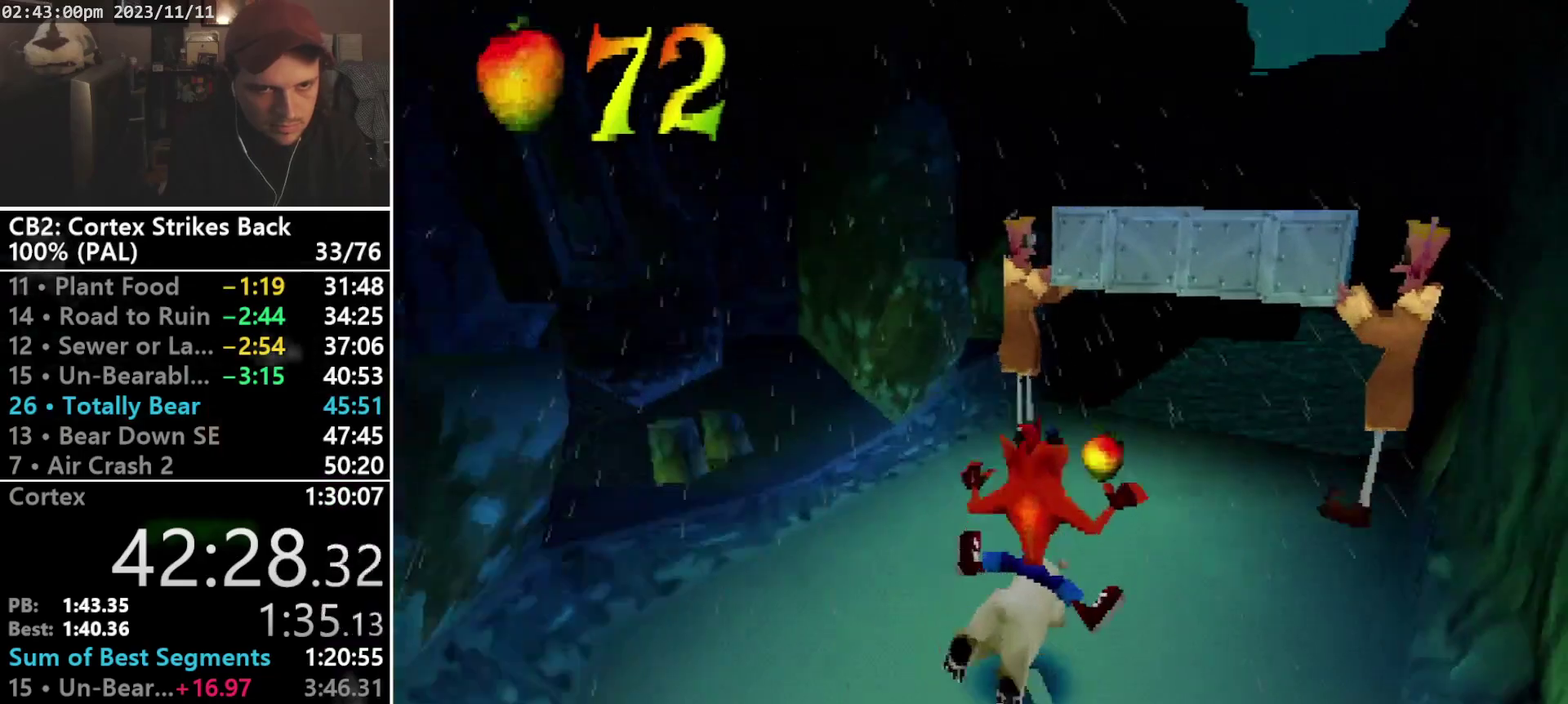
{"buttons": ["R1"], "events": [[167, "DPAD_RIGHT", "up"], [367, "R1", "down"]]}
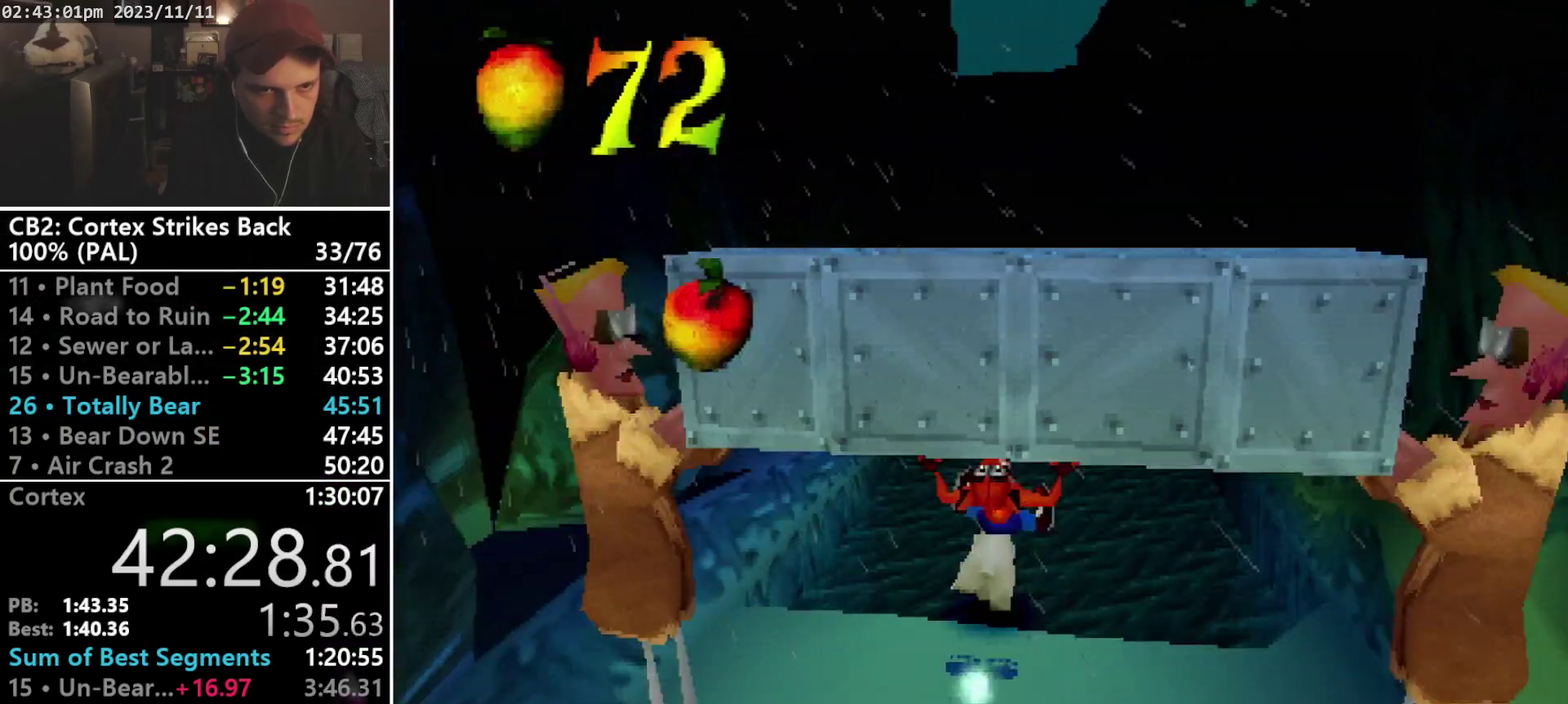
{"buttons": ["DPAD_LEFT"], "events": [[67, "CROSS", "down"], [267, "CROSS", "up"], [267, "R1", "up"], [467, "DPAD_LEFT", "down"]]}
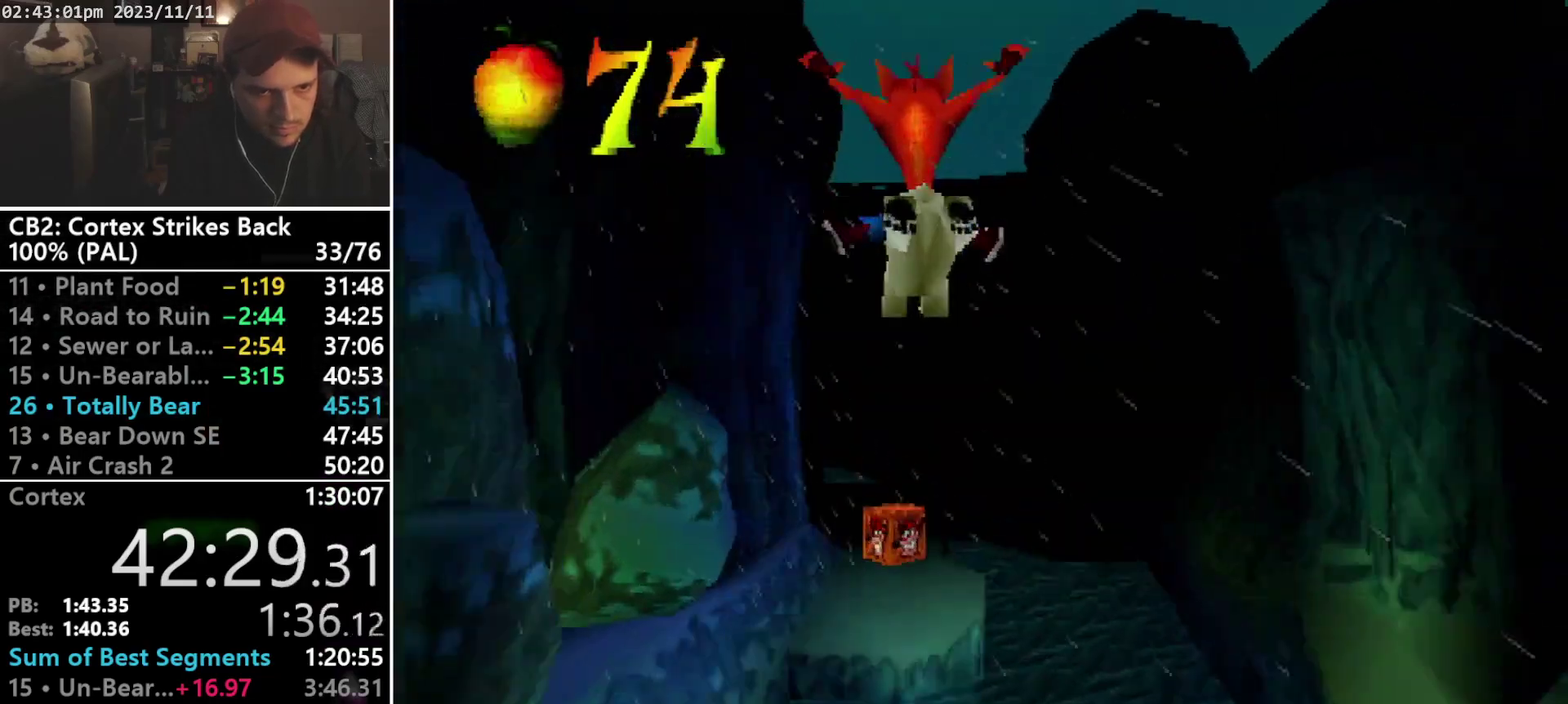
{"buttons": [], "events": [[133, "DPAD_LEFT", "up"], [267, "DPAD_LEFT", "down"], [400, "DPAD_LEFT", "up"]]}
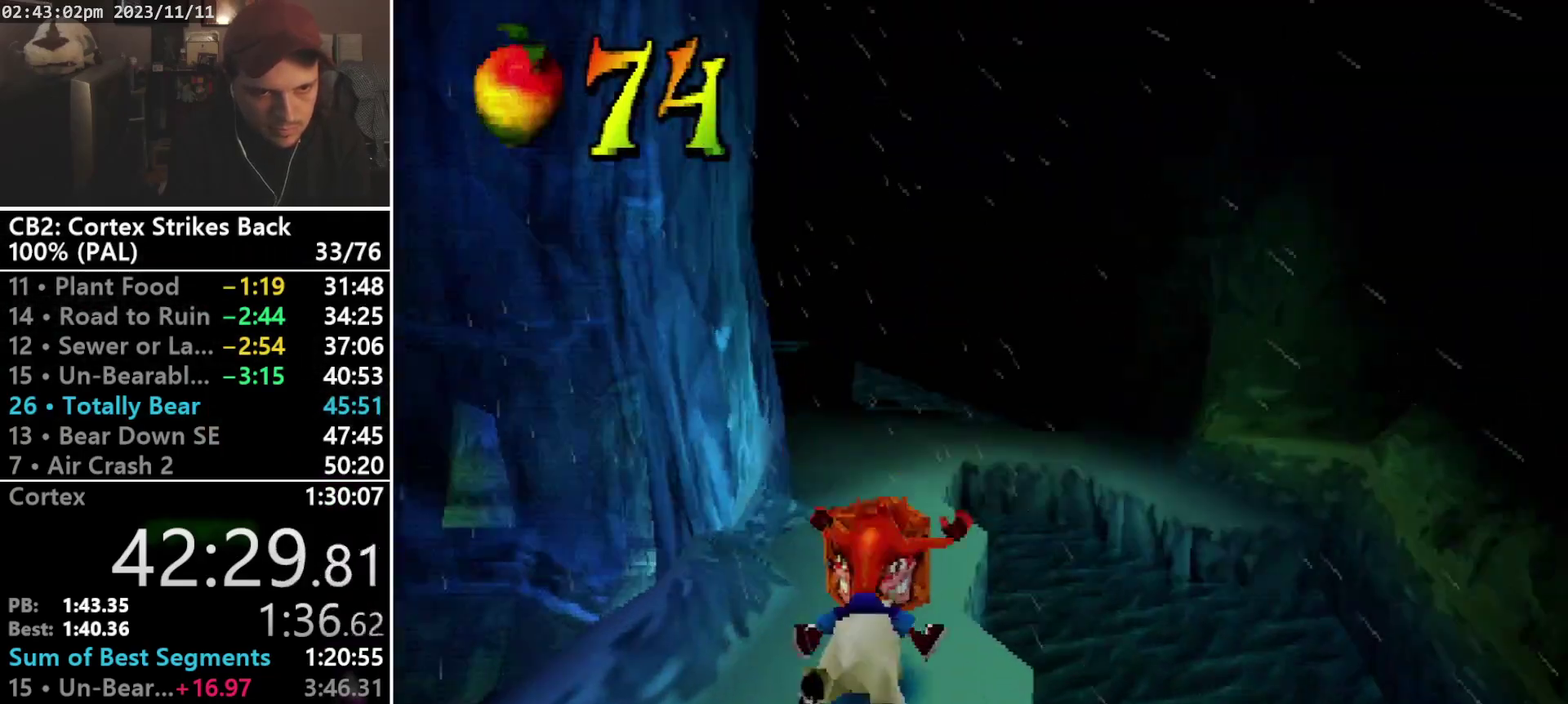
{"buttons": ["DPAD_LEFT"], "events": [[33, "DPAD_LEFT", "down"], [200, "DPAD_LEFT", "up"], [467, "DPAD_LEFT", "down"]]}
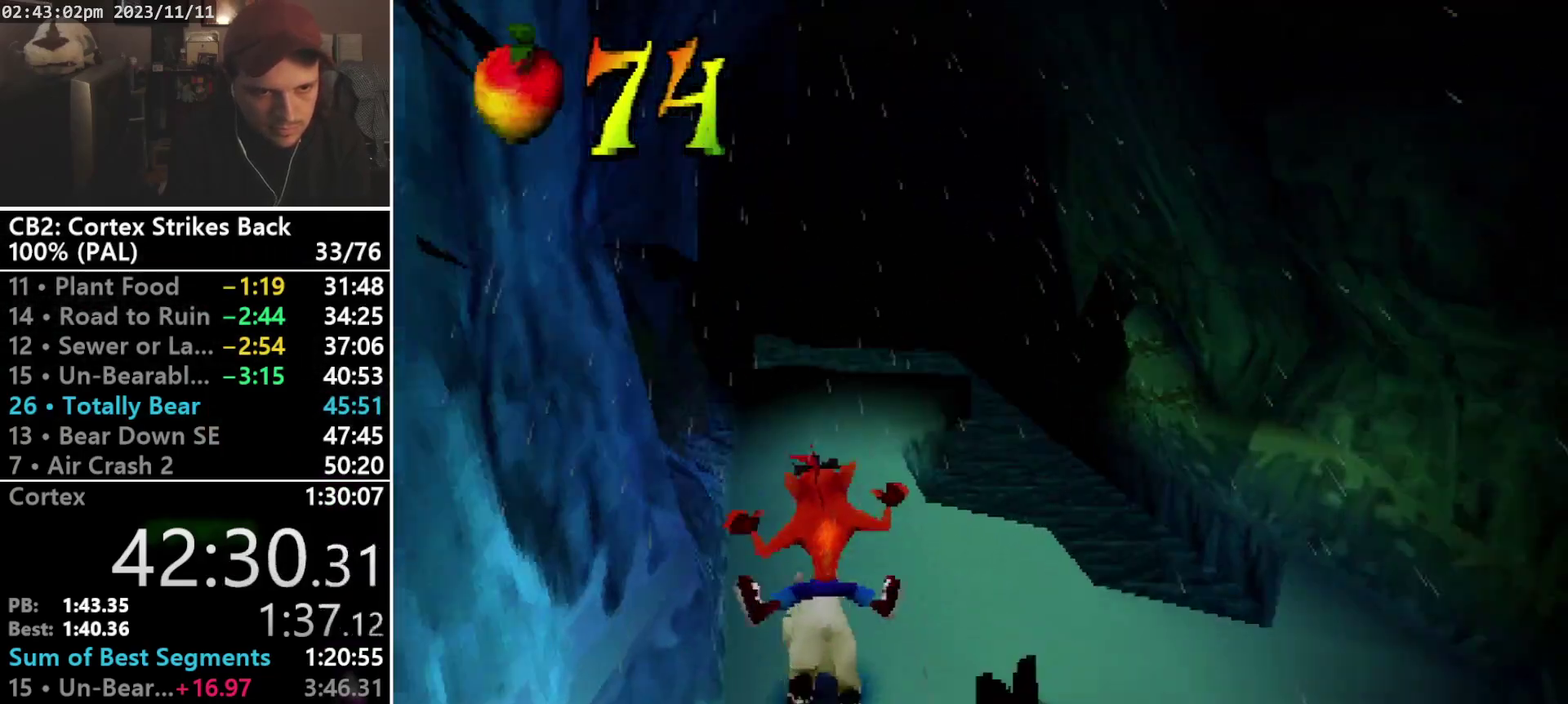
{"buttons": ["CROSS", "R1", "DPAD_RIGHT"], "events": [[100, "DPAD_LEFT", "up"], [333, "R1", "down"], [400, "CROSS", "down"], [433, "DPAD_RIGHT", "down"]]}
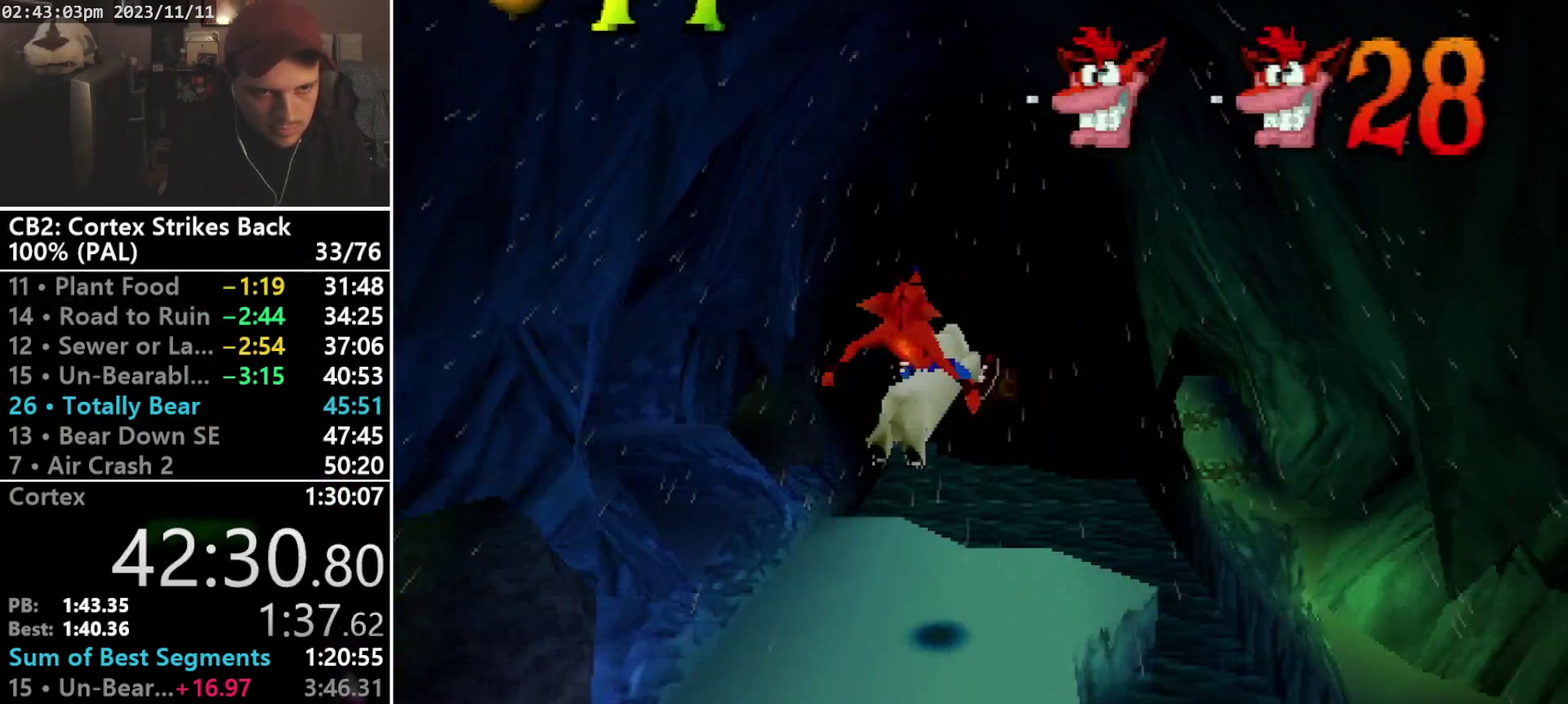
{"buttons": ["DPAD_RIGHT"], "events": [[100, "CROSS", "up"], [467, "R1", "up"]]}
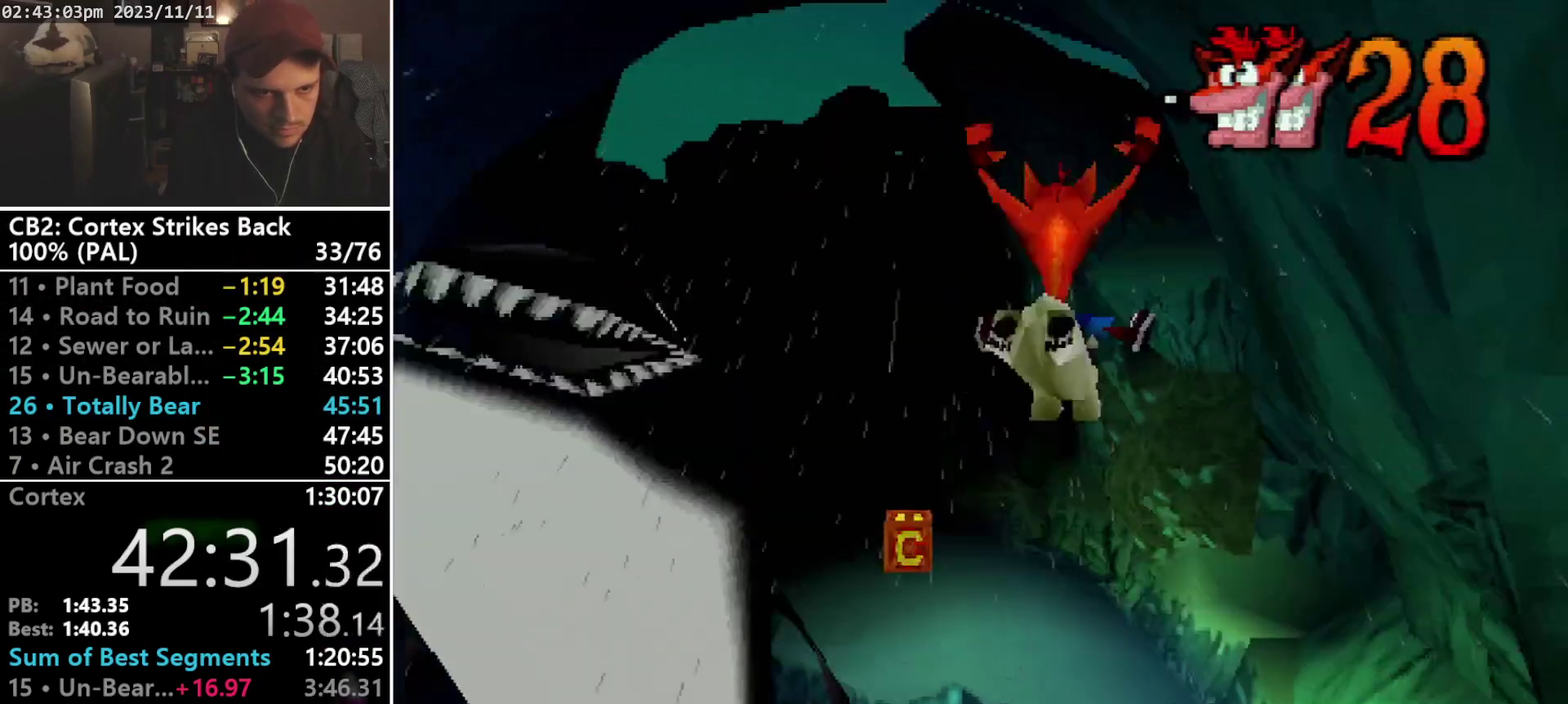
{"buttons": ["DPAD_LEFT"], "events": [[33, "DPAD_RIGHT", "up"], [500, "DPAD_LEFT", "down"]]}
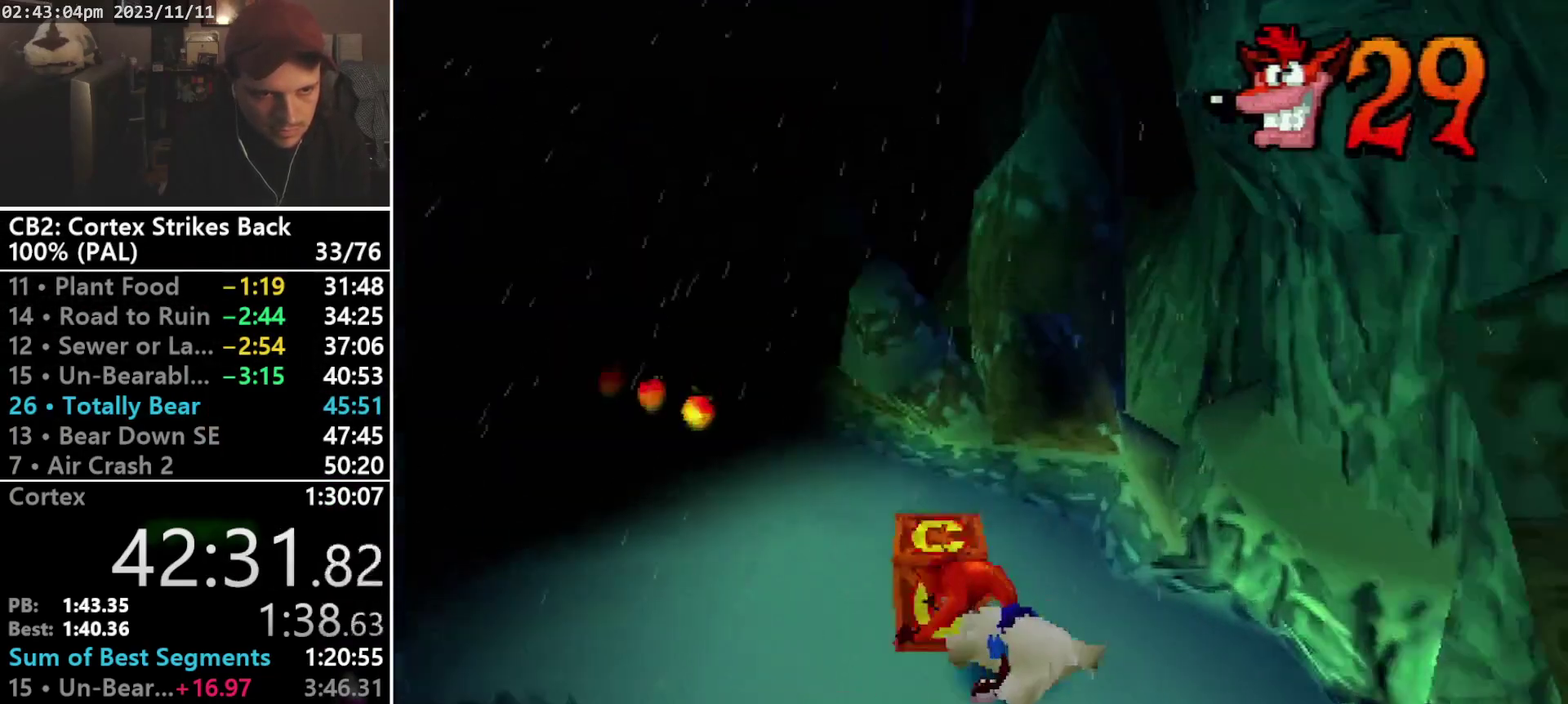
{"buttons": [], "events": [[400, "DPAD_LEFT", "up"]]}
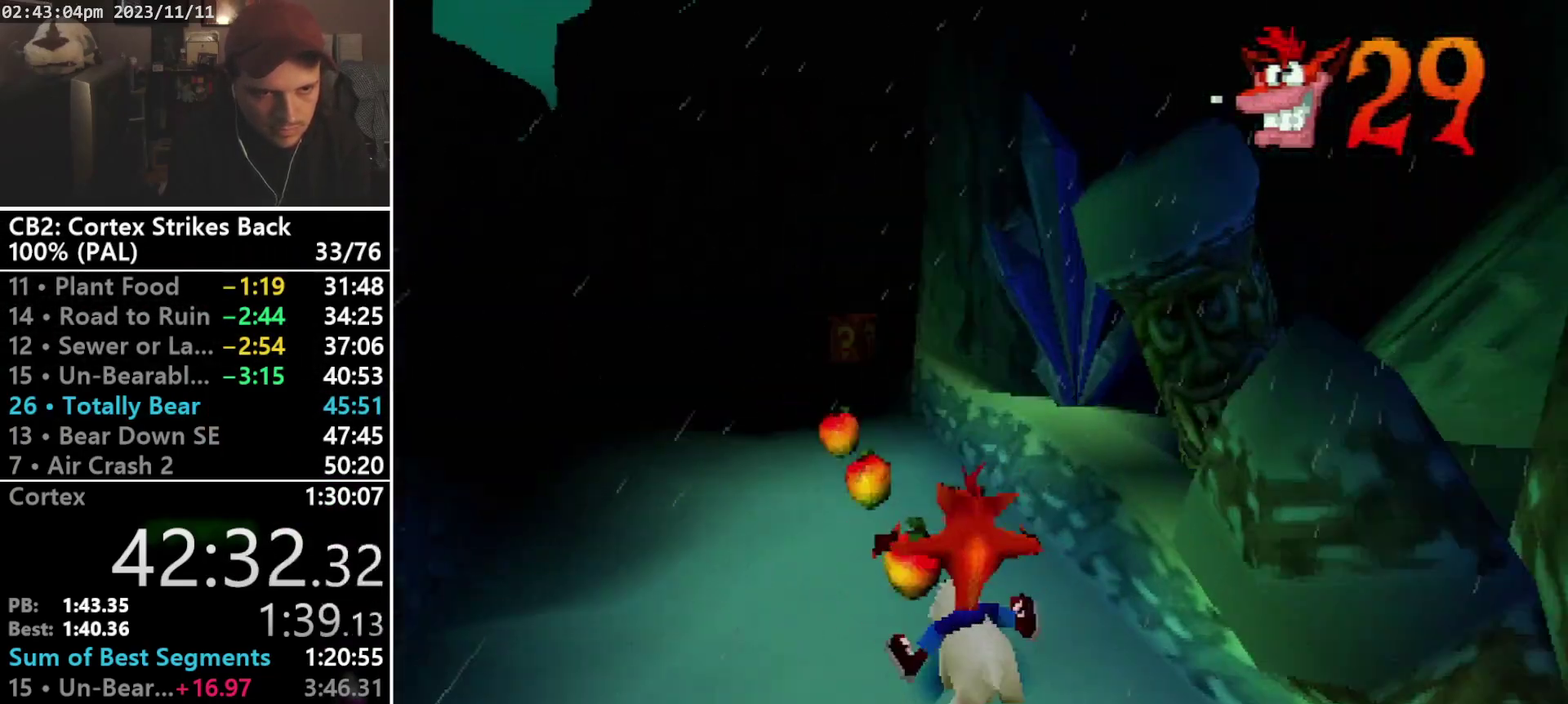
{"buttons": [], "events": []}
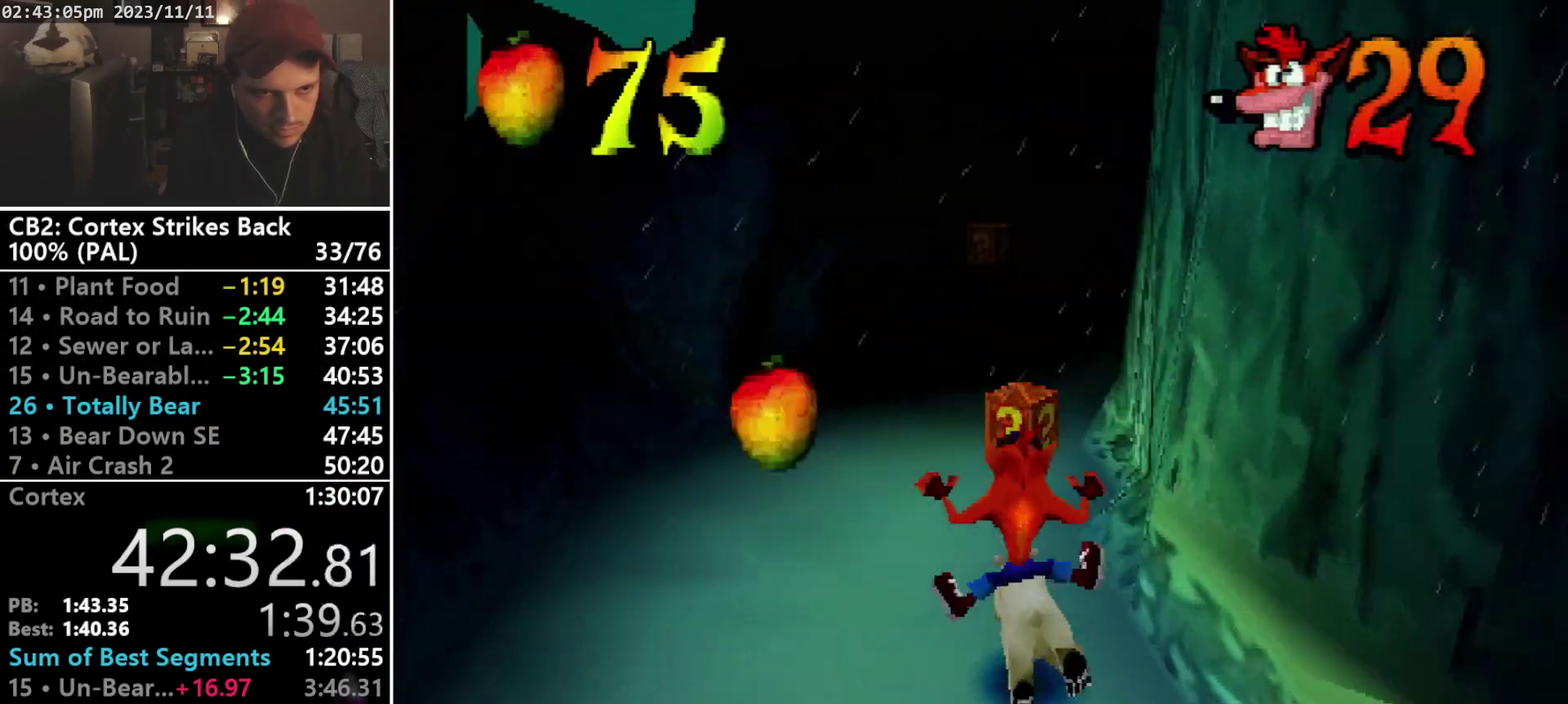
{"buttons": [], "events": [[300, "DPAD_RIGHT", "down"], [467, "DPAD_RIGHT", "up"]]}
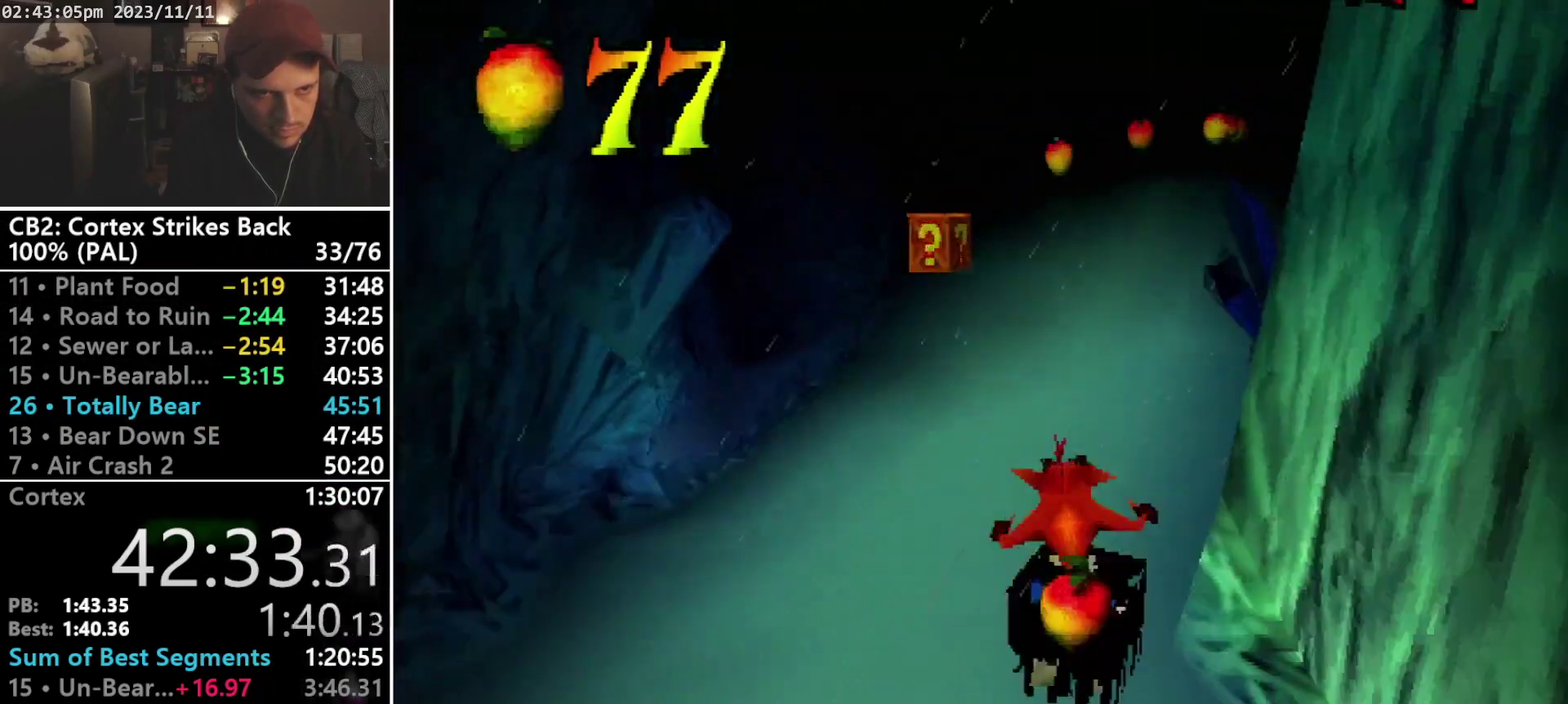
{"buttons": ["DPAD_LEFT"], "events": [[33, "DPAD_LEFT", "down"]]}
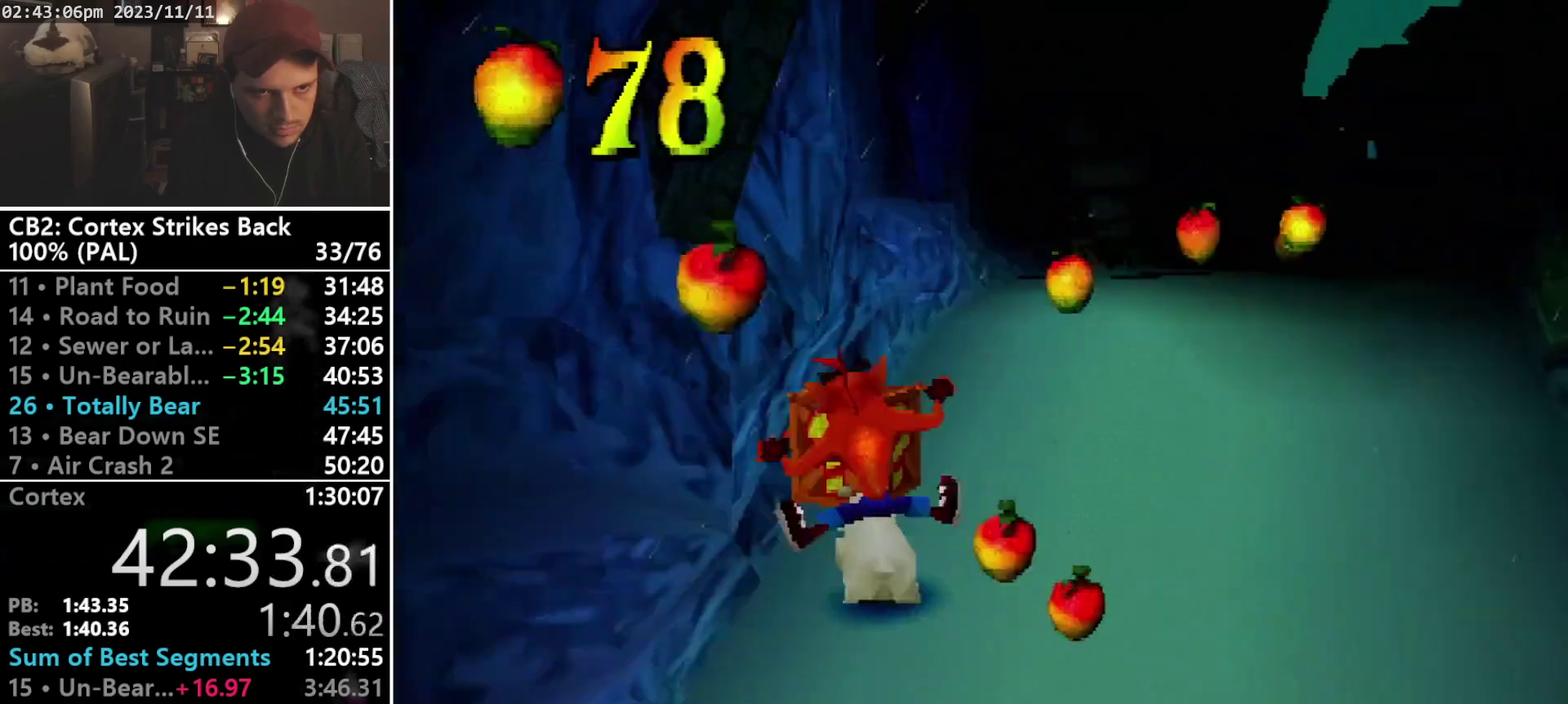
{"buttons": ["DPAD_RIGHT"], "events": [[100, "DPAD_LEFT", "up"], [167, "DPAD_RIGHT", "down"]]}
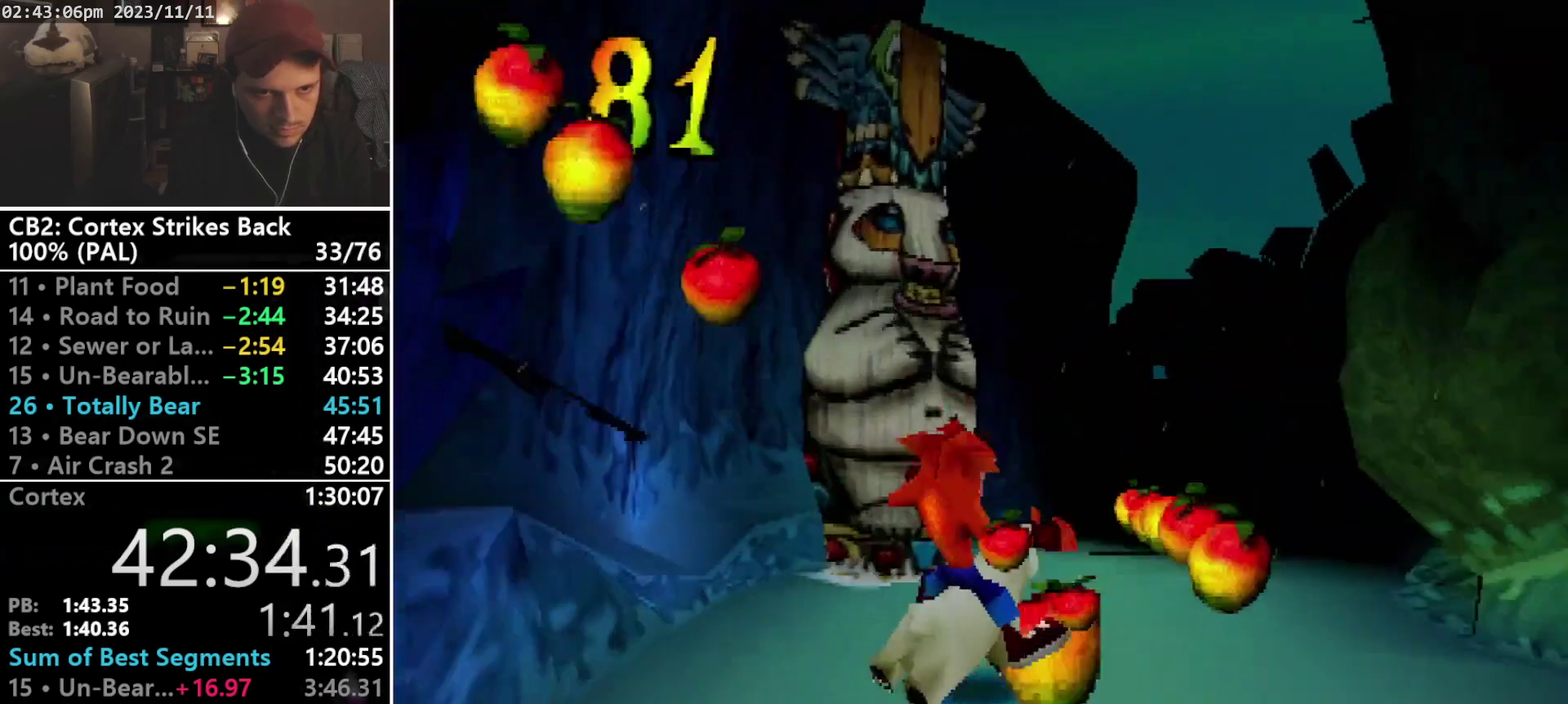
{"buttons": ["CROSS", "DPAD_RIGHT"], "events": [[467, "CROSS", "down"]]}
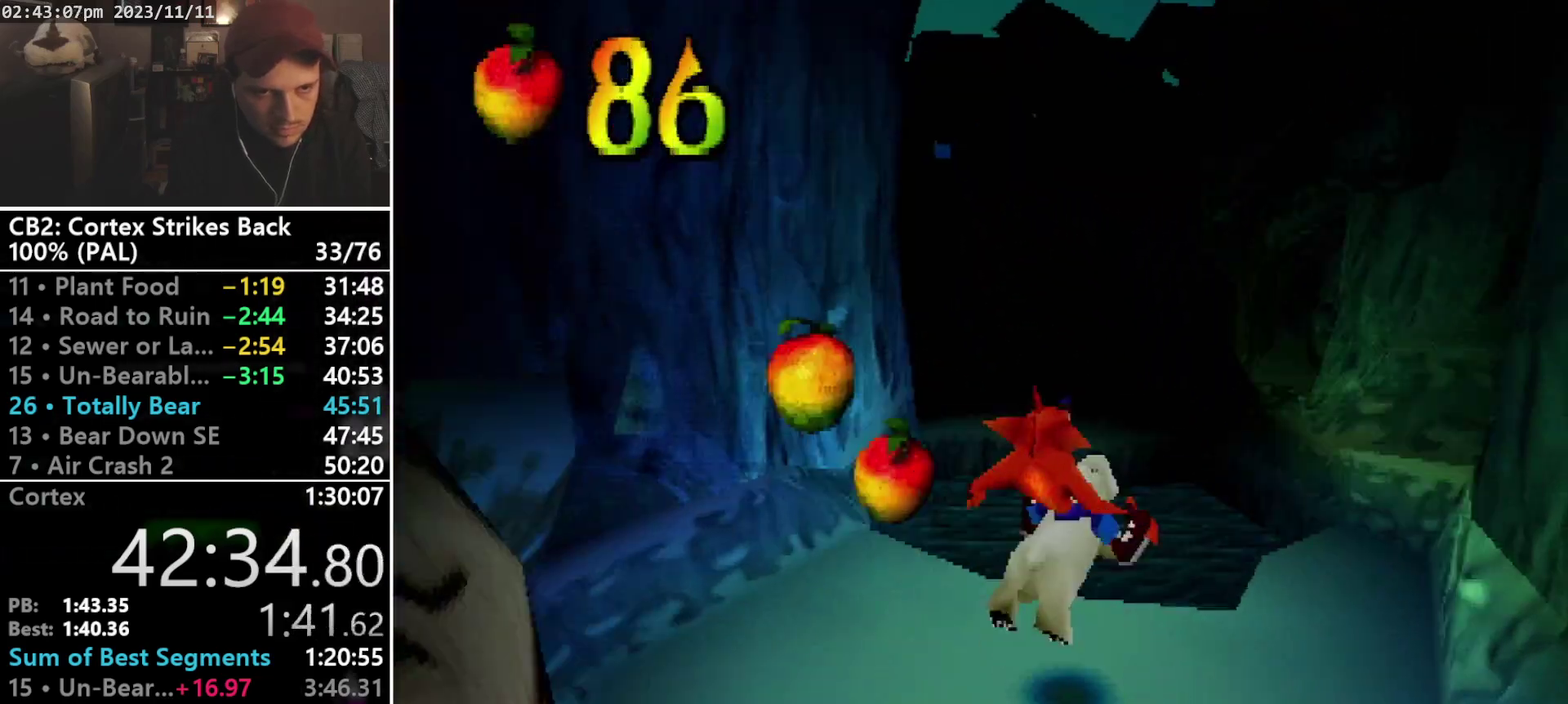
{"buttons": [], "events": [[33, "DPAD_RIGHT", "up"], [233, "CROSS", "up"]]}
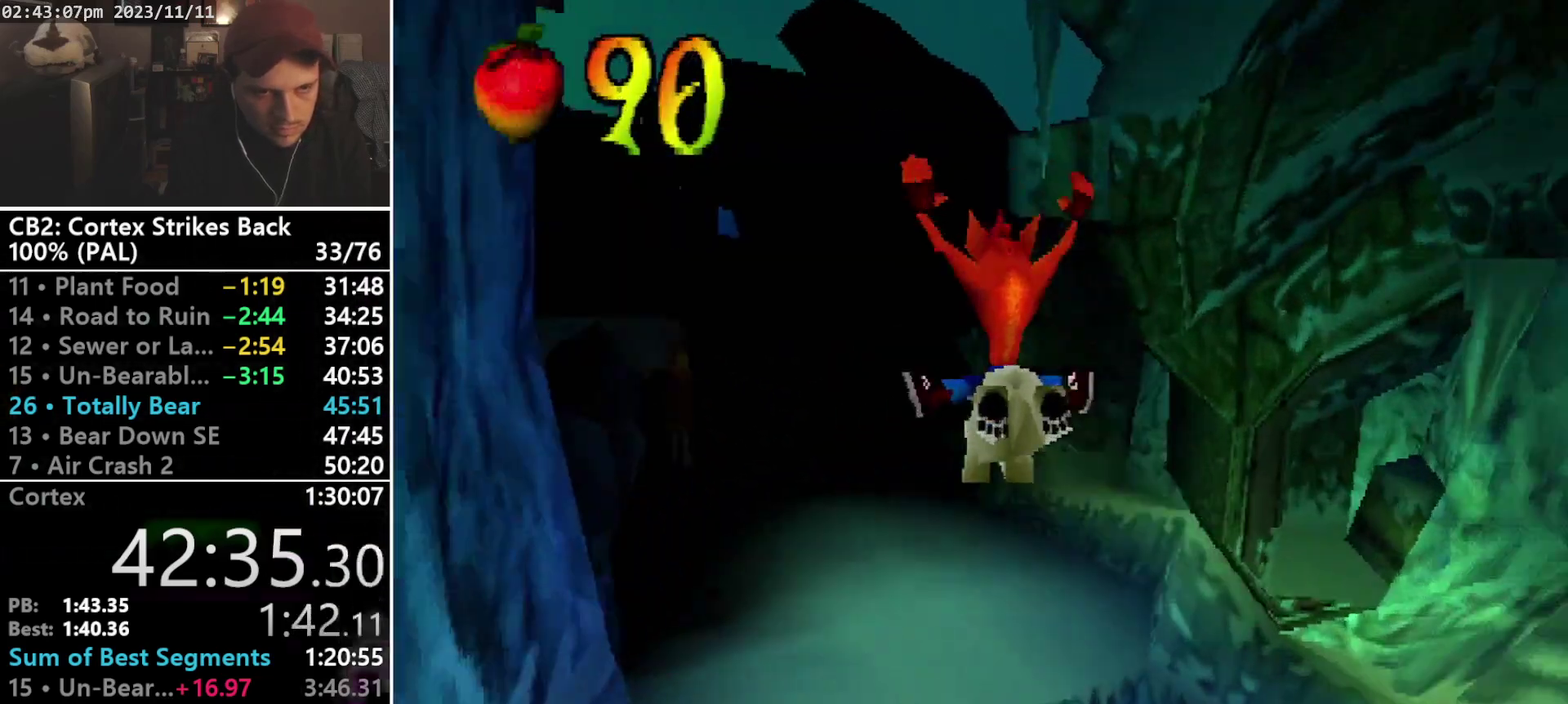
{"buttons": ["DPAD_LEFT"], "events": [[267, "DPAD_LEFT", "down"]]}
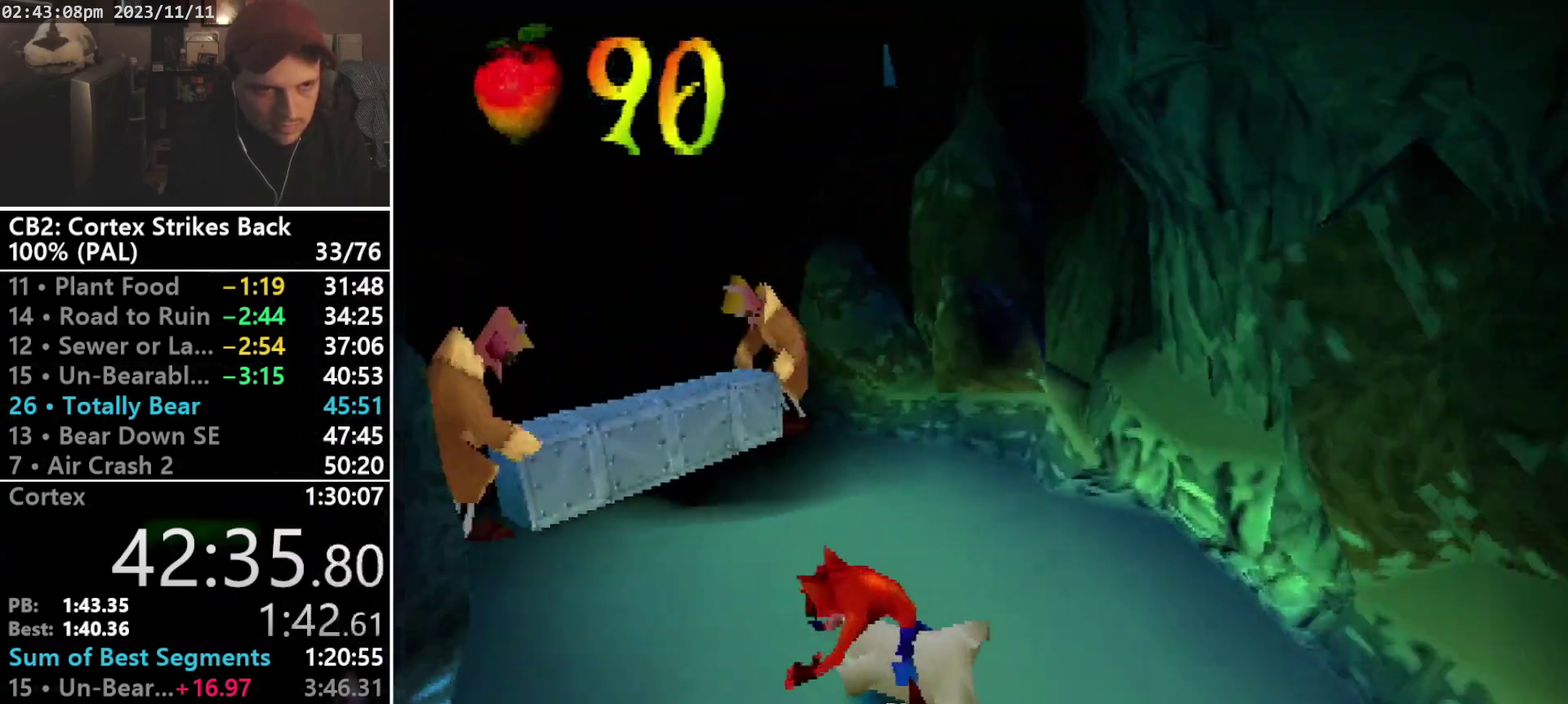
{"buttons": ["CROSS"], "events": [[167, "CROSS", "down"], [167, "DPAD_LEFT", "up"]]}
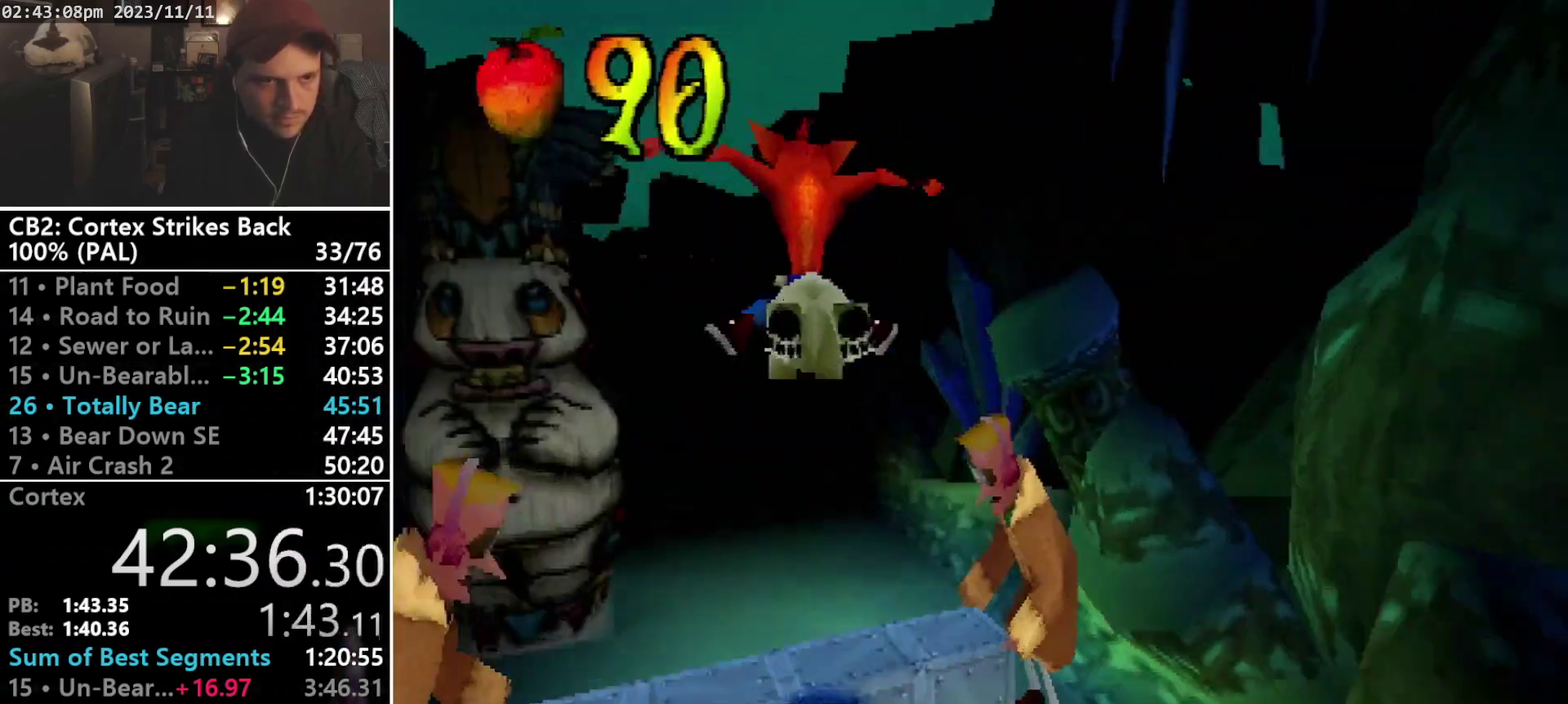
{"buttons": ["DPAD_RIGHT"], "events": [[133, "CROSS", "up"], [300, "DPAD_RIGHT", "down"]]}
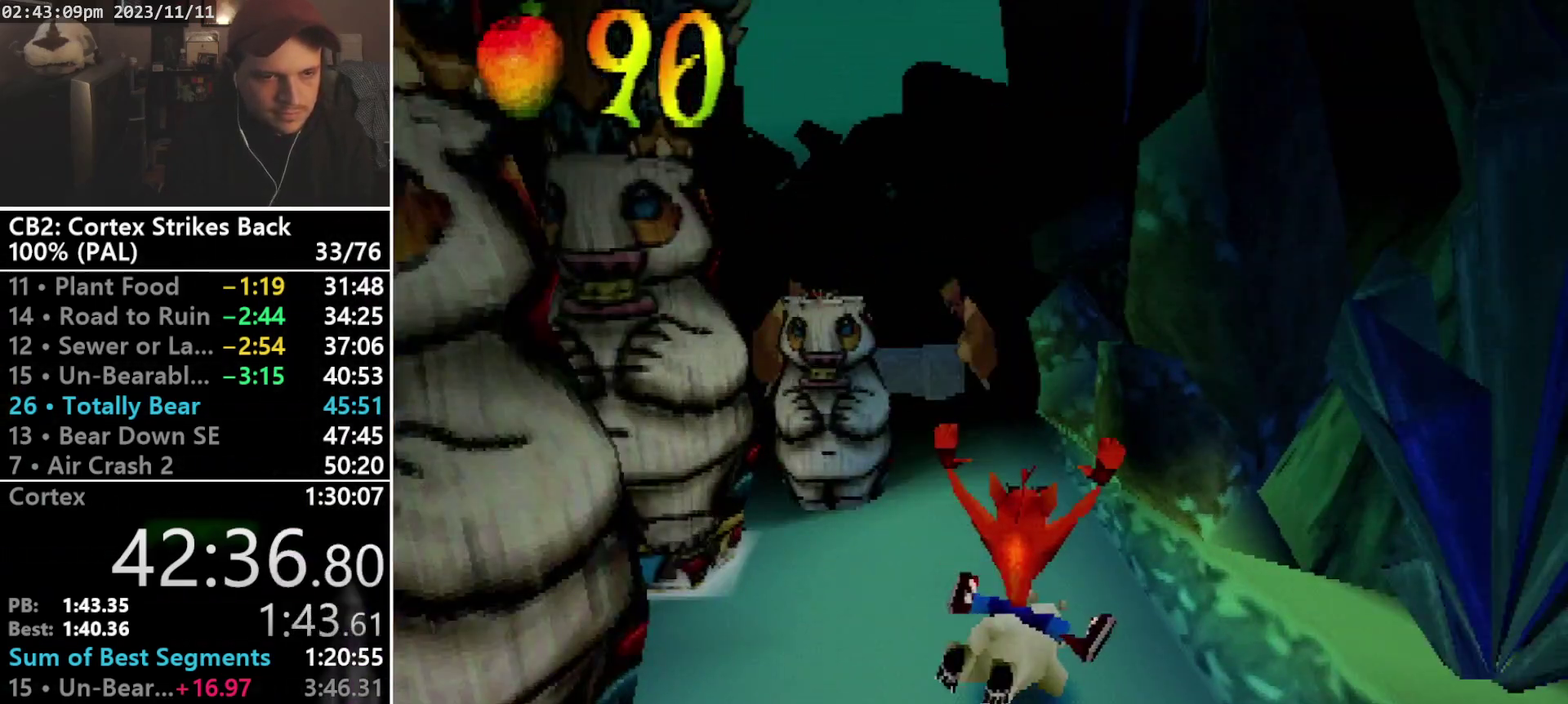
{"buttons": ["DPAD_LEFT"], "events": [[233, "DPAD_RIGHT", "up"], [433, "DPAD_LEFT", "down"]]}
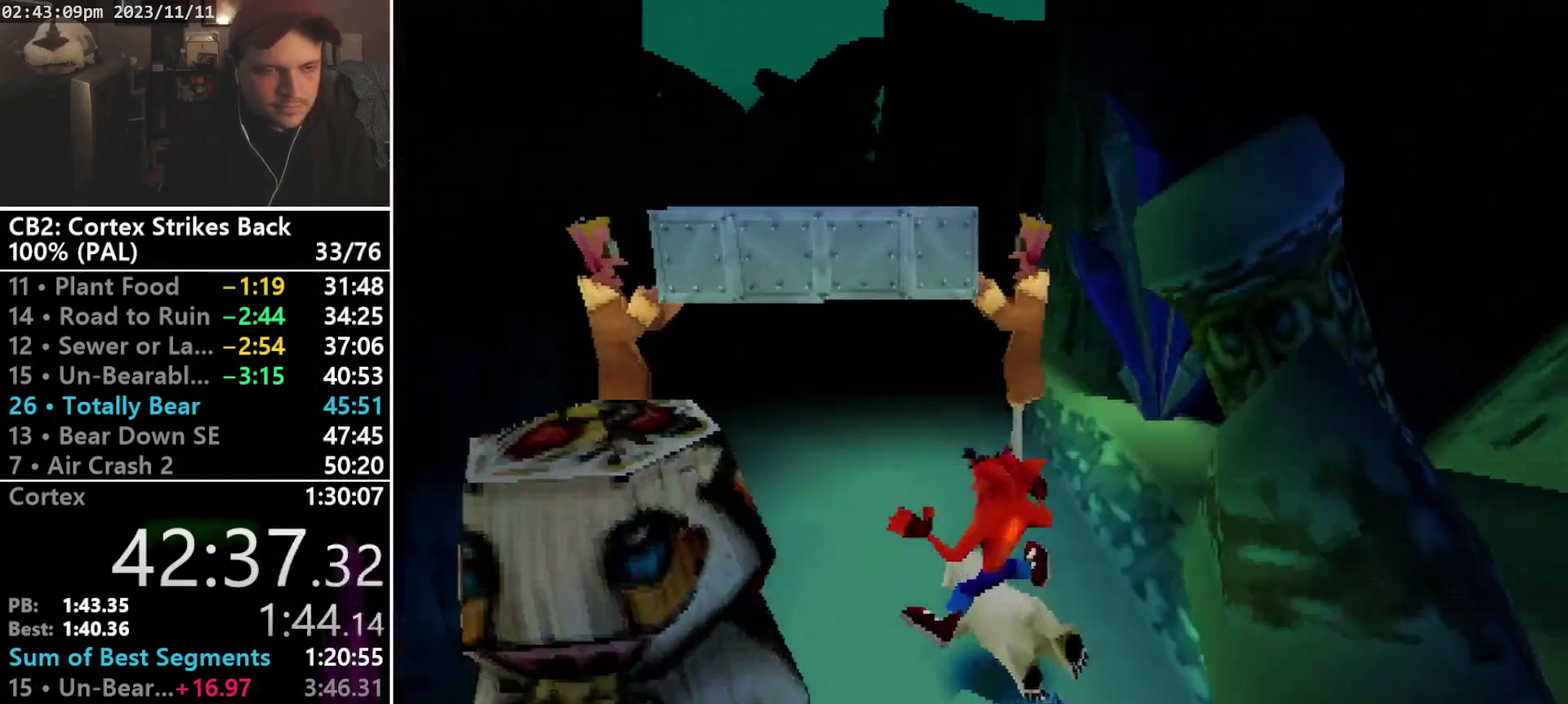
{"buttons": [], "events": [[367, "DPAD_LEFT", "up"]]}
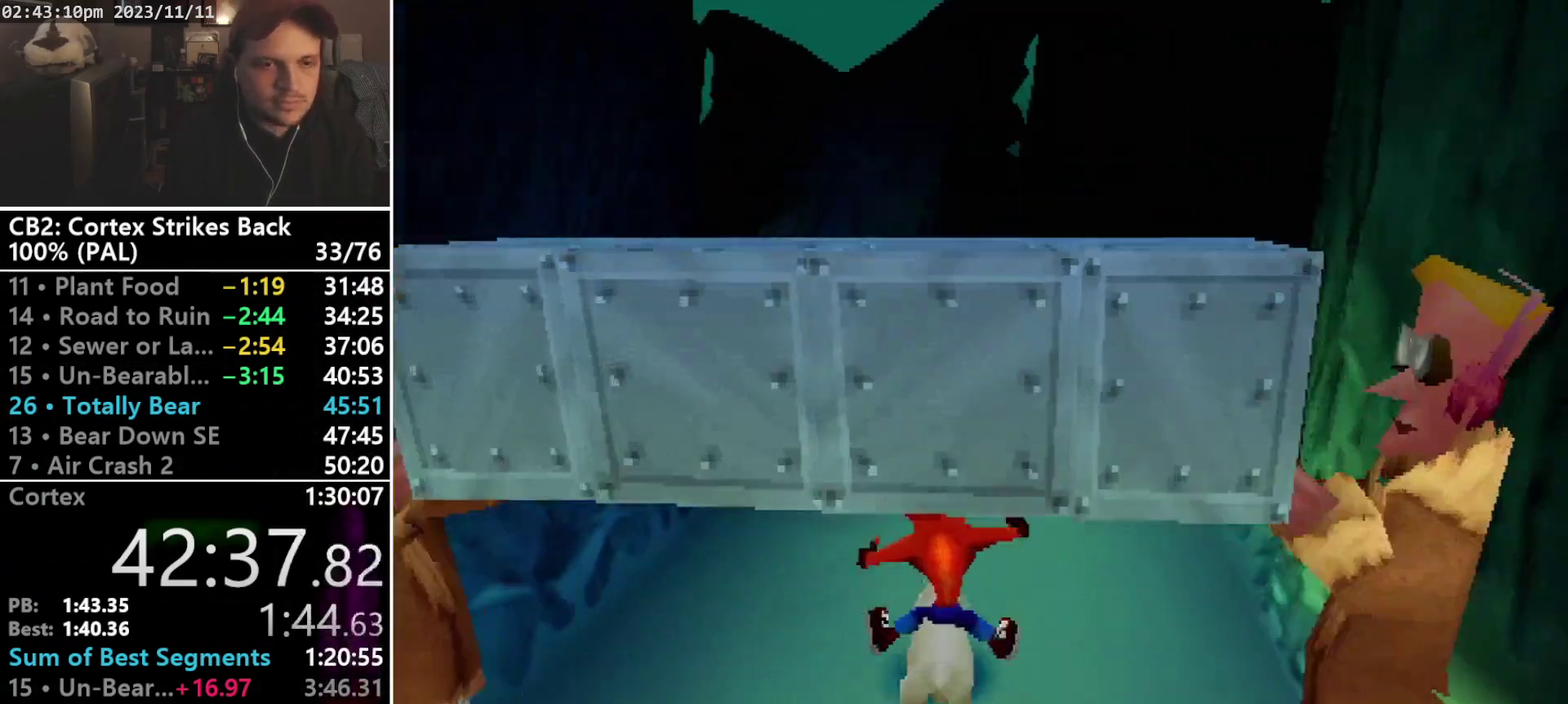
{"buttons": ["DPAD_RIGHT"], "events": [[433, "DPAD_RIGHT", "down"]]}